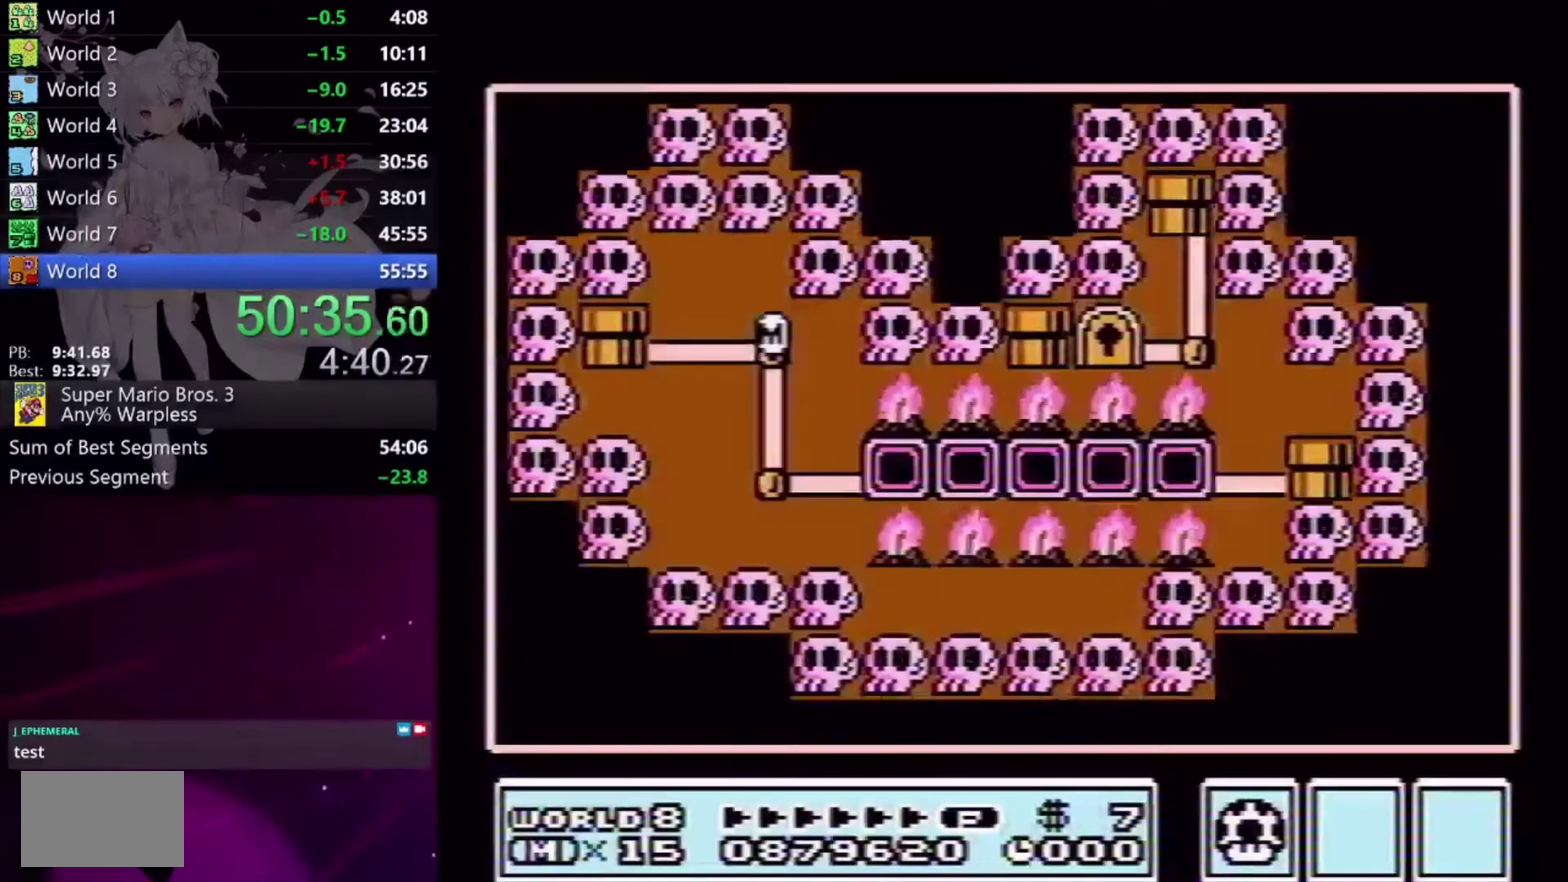
Gameplay with a controller (Xbox layout); each line is a JSON object with the inputs held at the frame after it. "events" lists button and stick changes between this image and that frame as [ms after this image, input, new state], when the widget could be followed in between. Not read: L3 R2 R3 left_stick right_stick.
{"buttons": ["DPAD_LEFT"], "events": []}
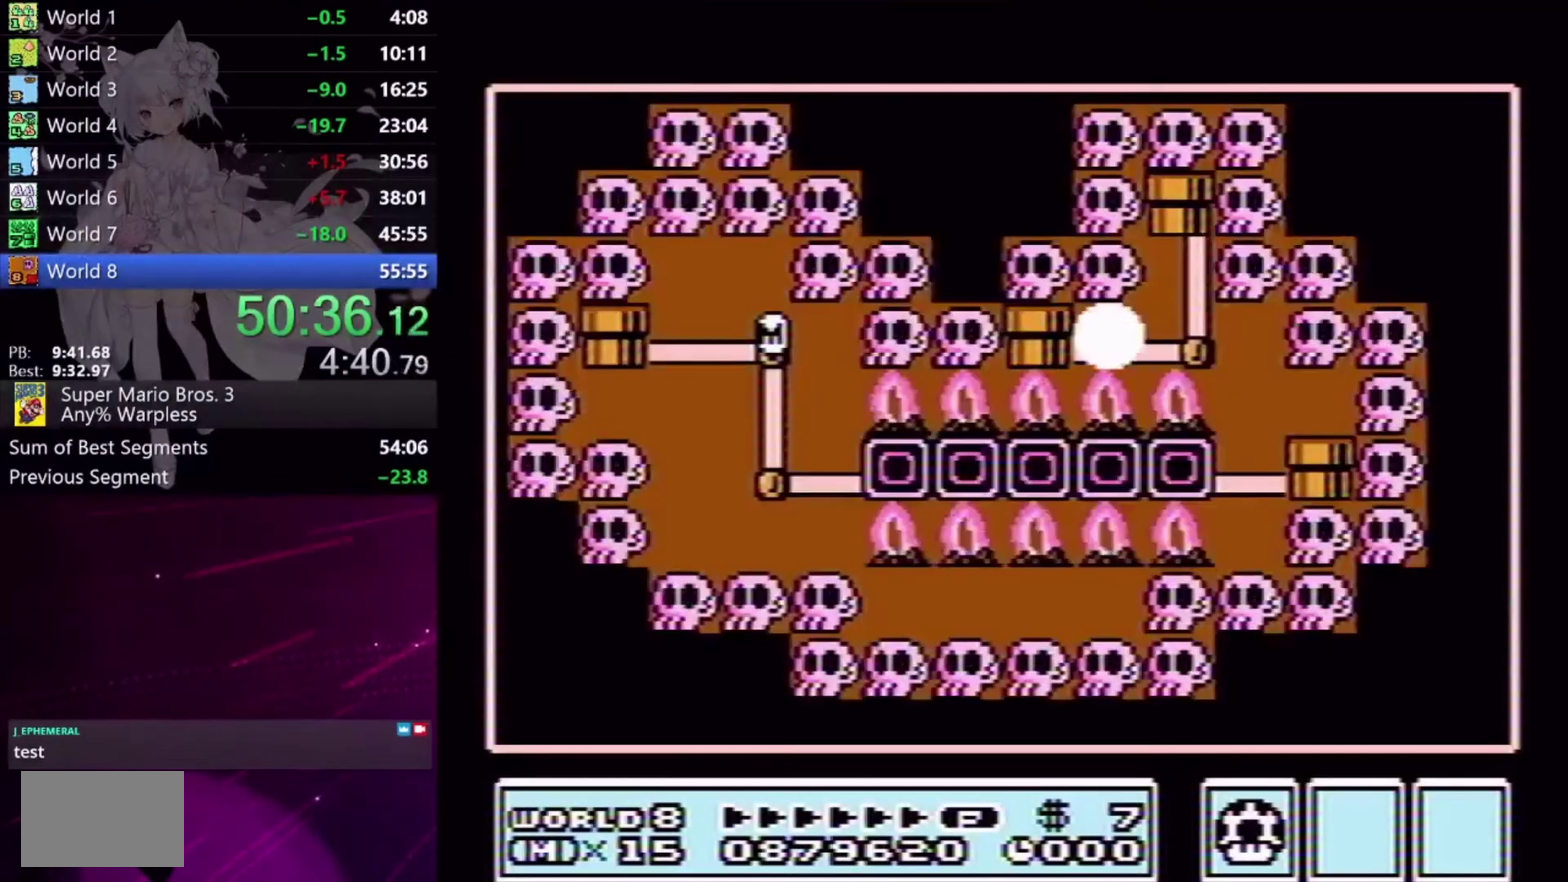
{"buttons": ["DPAD_LEFT"], "events": []}
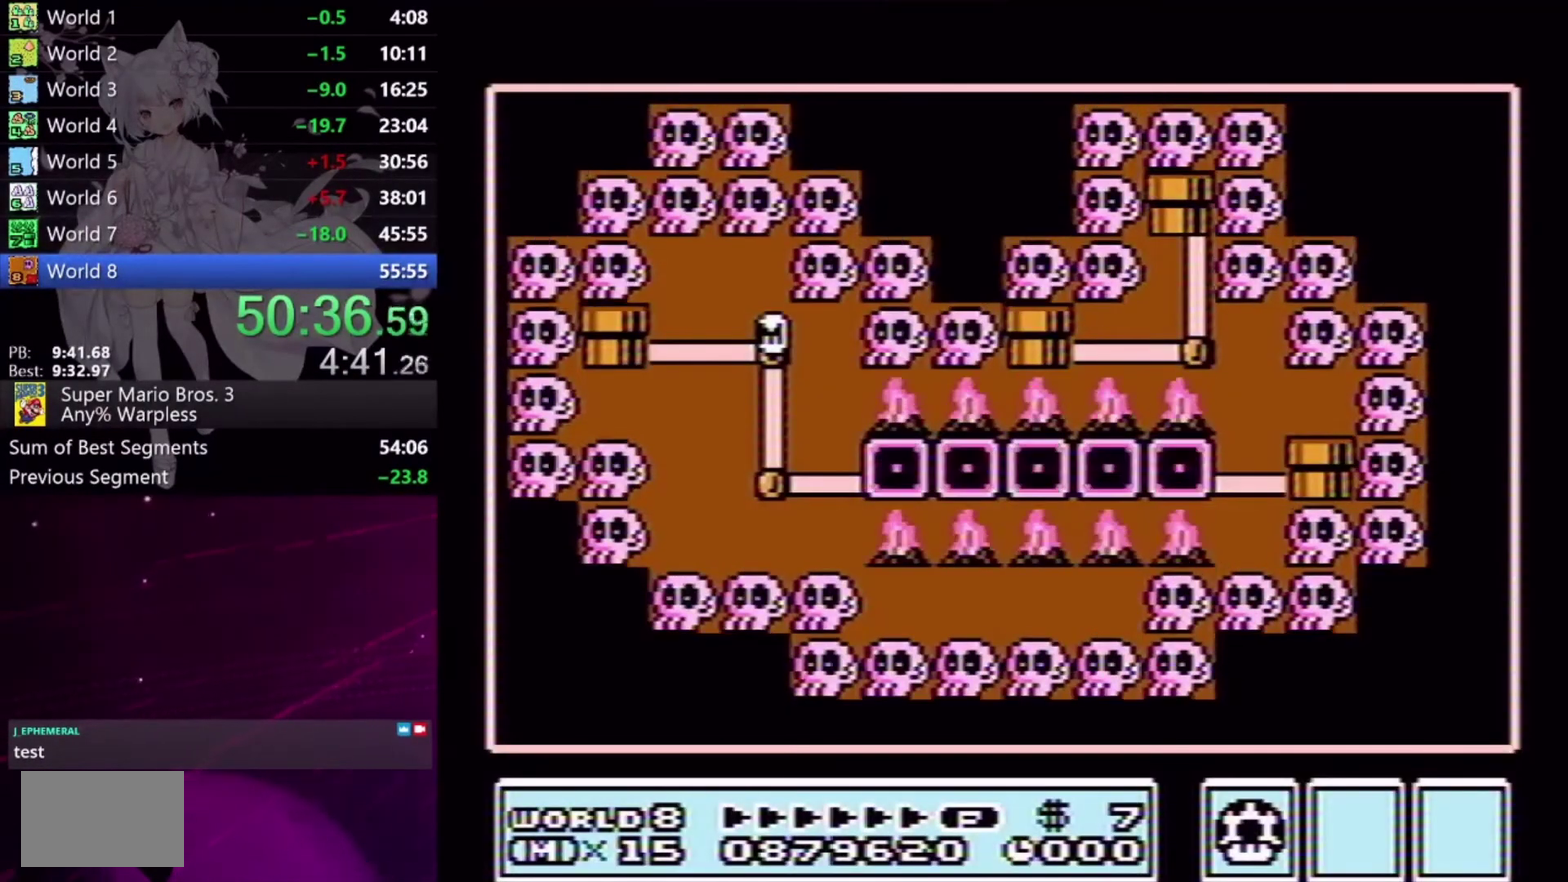
{"buttons": [], "events": [[200, "B", "down"], [300, "B", "up"], [400, "DPAD_LEFT", "up"], [433, "A", "down"], [500, "A", "up"]]}
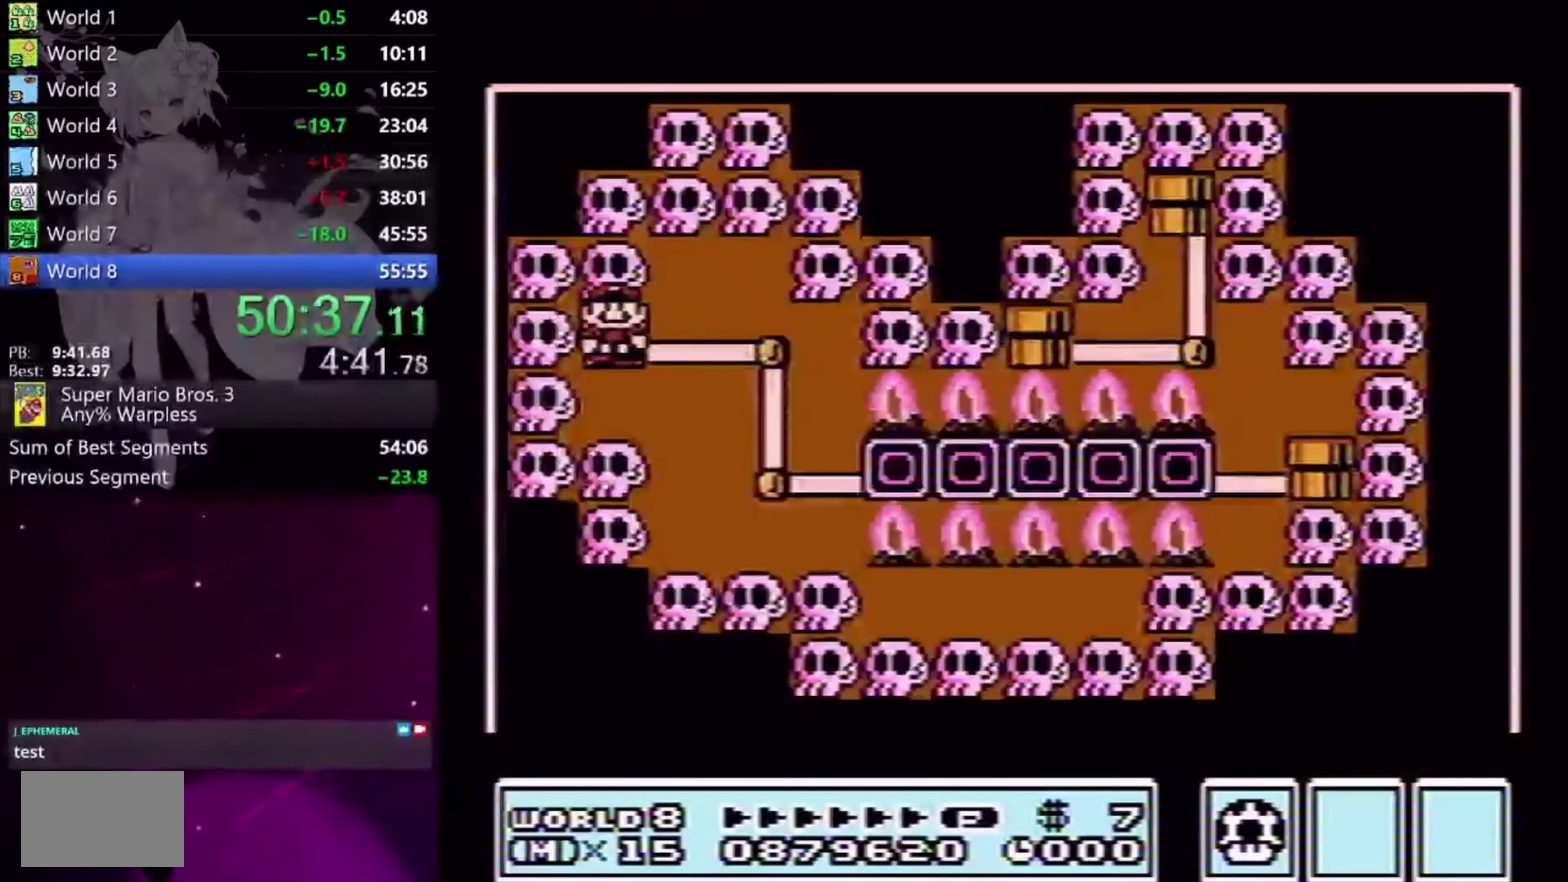
{"buttons": ["X", "DPAD_RIGHT"], "events": [[67, "A", "down"], [167, "A", "up"], [300, "X", "down"], [333, "DPAD_RIGHT", "down"]]}
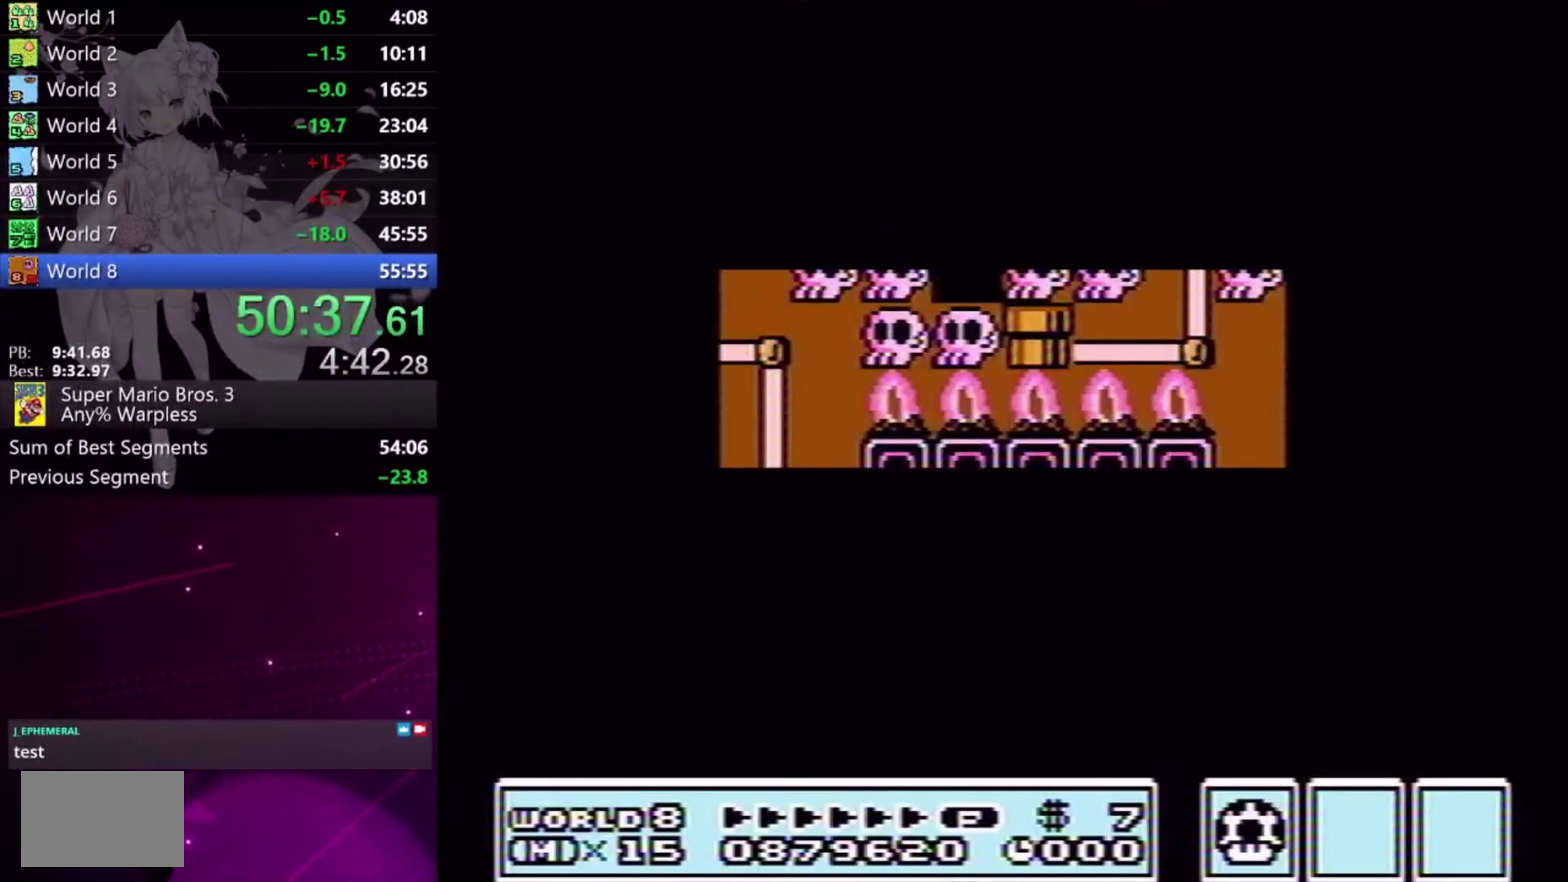
{"buttons": ["X", "DPAD_RIGHT"], "events": []}
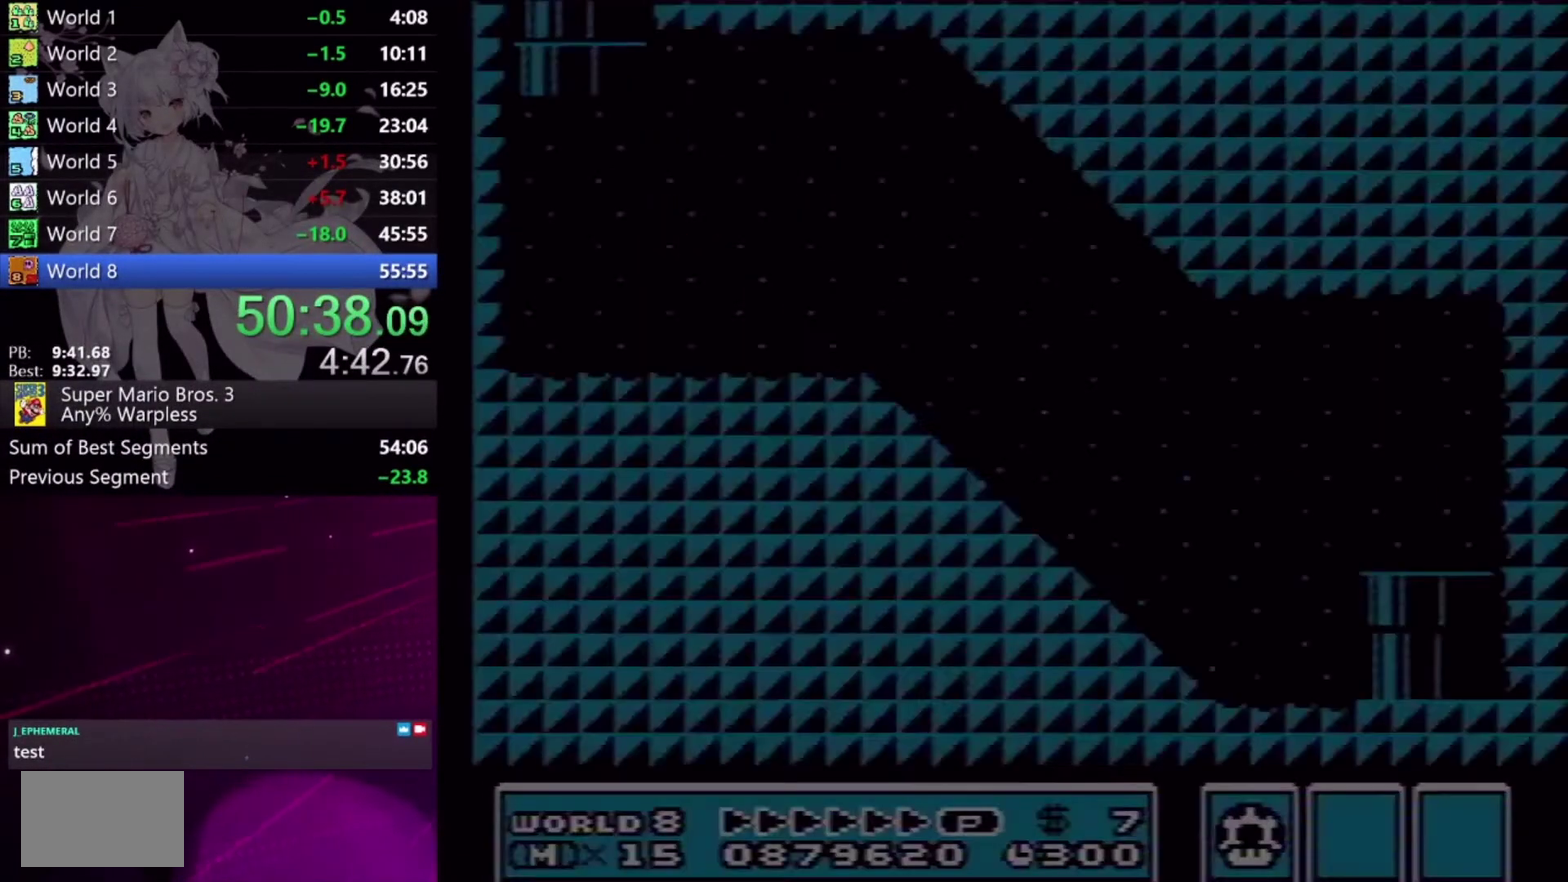
{"buttons": ["X", "DPAD_RIGHT"], "events": []}
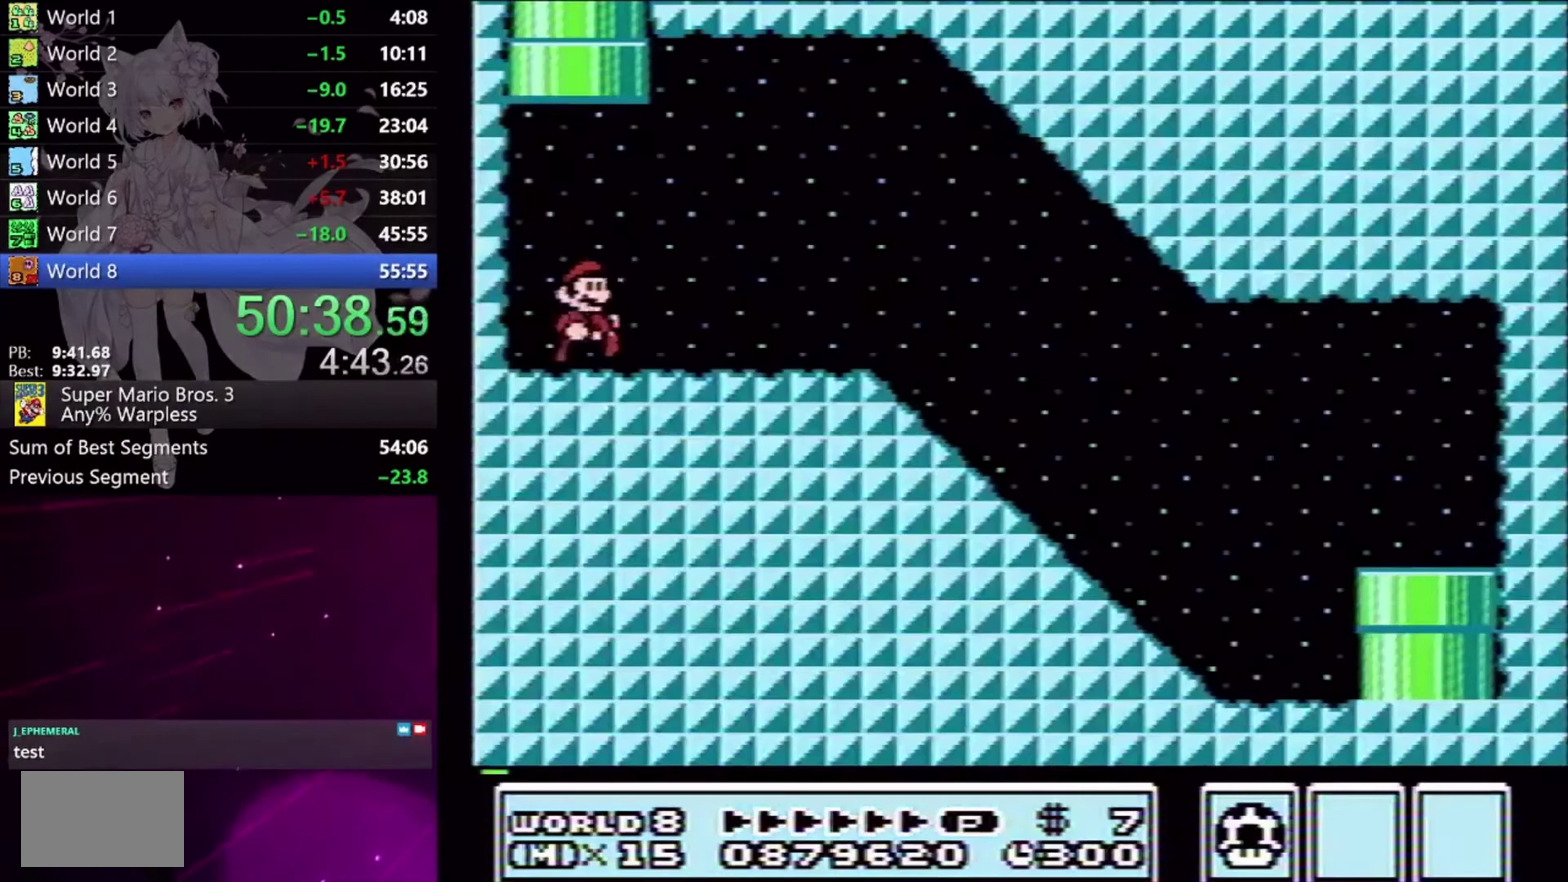
{"buttons": ["X", "DPAD_RIGHT"], "events": [[167, "A", "down"], [267, "A", "up"]]}
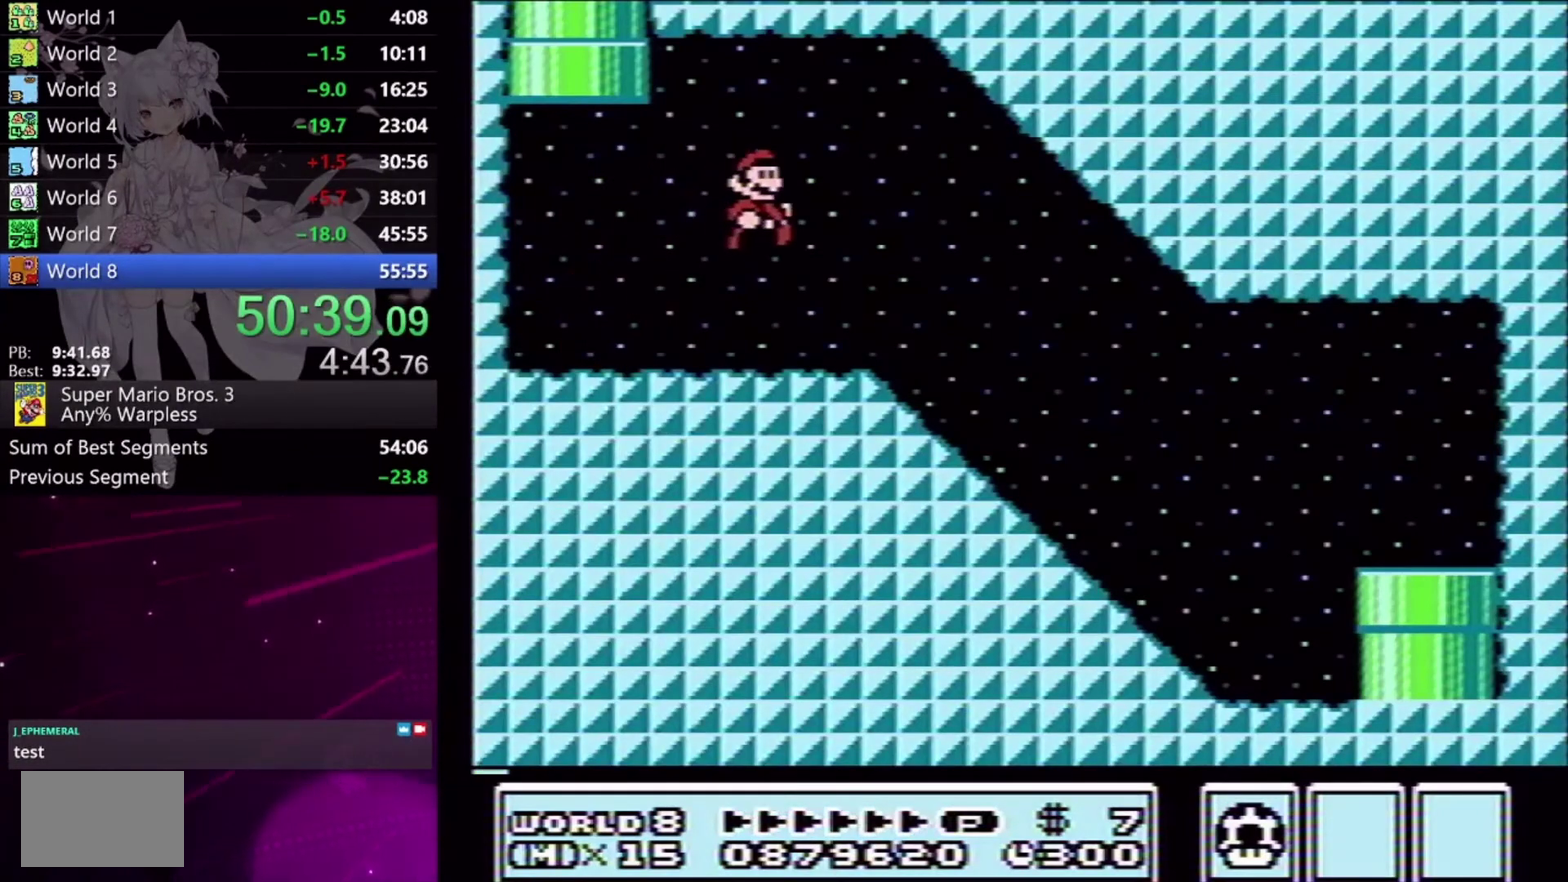
{"buttons": ["A", "X", "DPAD_RIGHT"], "events": [[500, "A", "down"]]}
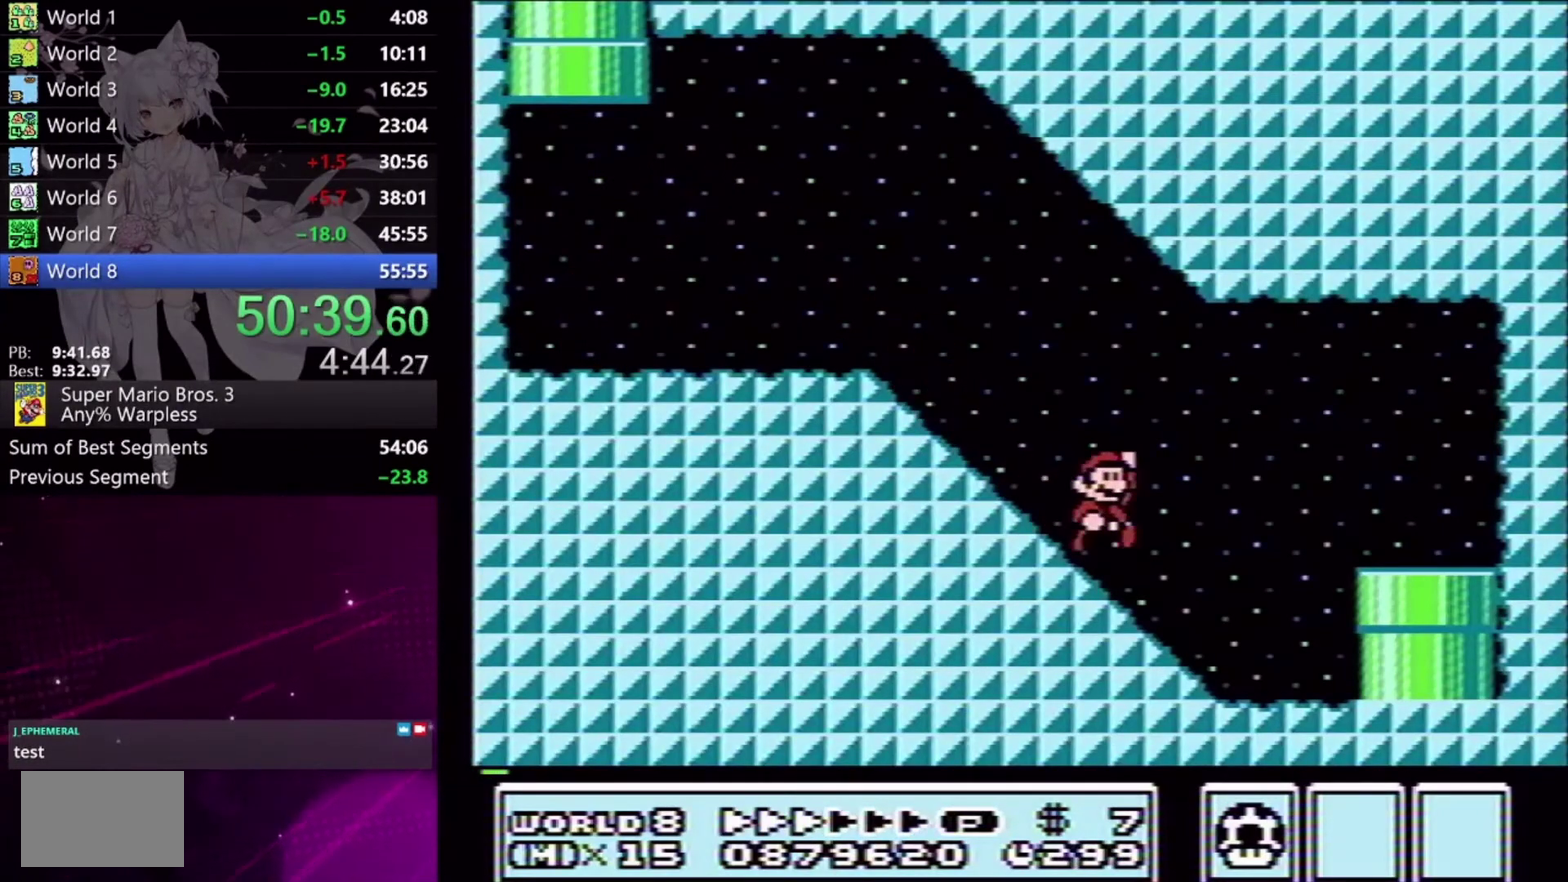
{"buttons": ["X", "DPAD_DOWN"], "events": [[67, "A", "up"], [433, "DPAD_DOWN", "down"], [433, "L2", "down"], [467, "DPAD_RIGHT", "up"], [500, "L2", "up"]]}
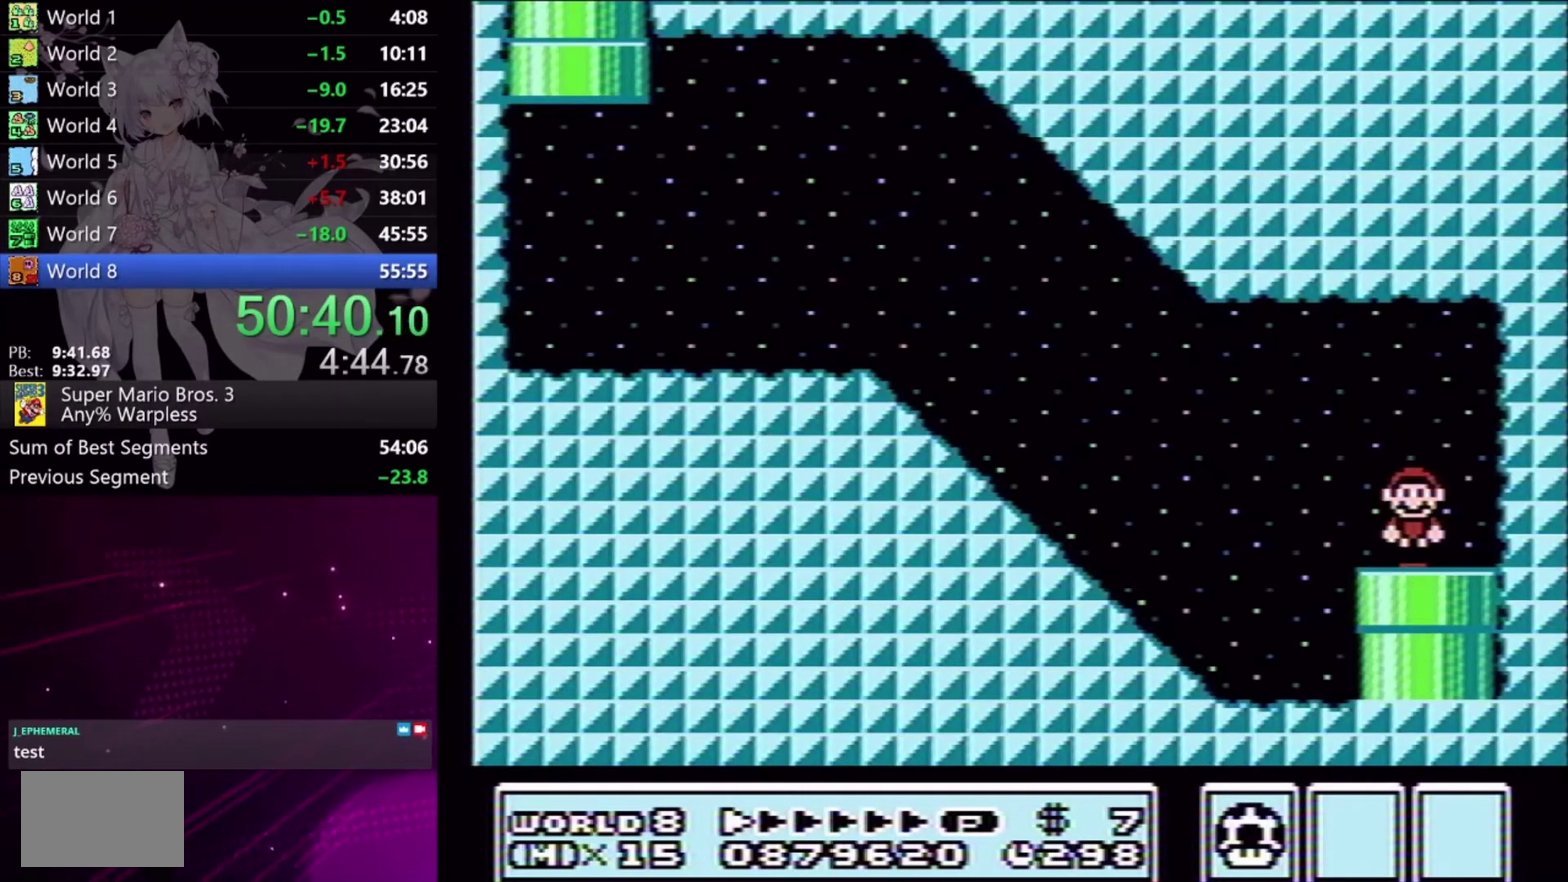
{"buttons": [], "events": [[67, "DPAD_RIGHT", "down"], [133, "DPAD_RIGHT", "up"], [167, "DPAD_DOWN", "up"], [333, "X", "up"]]}
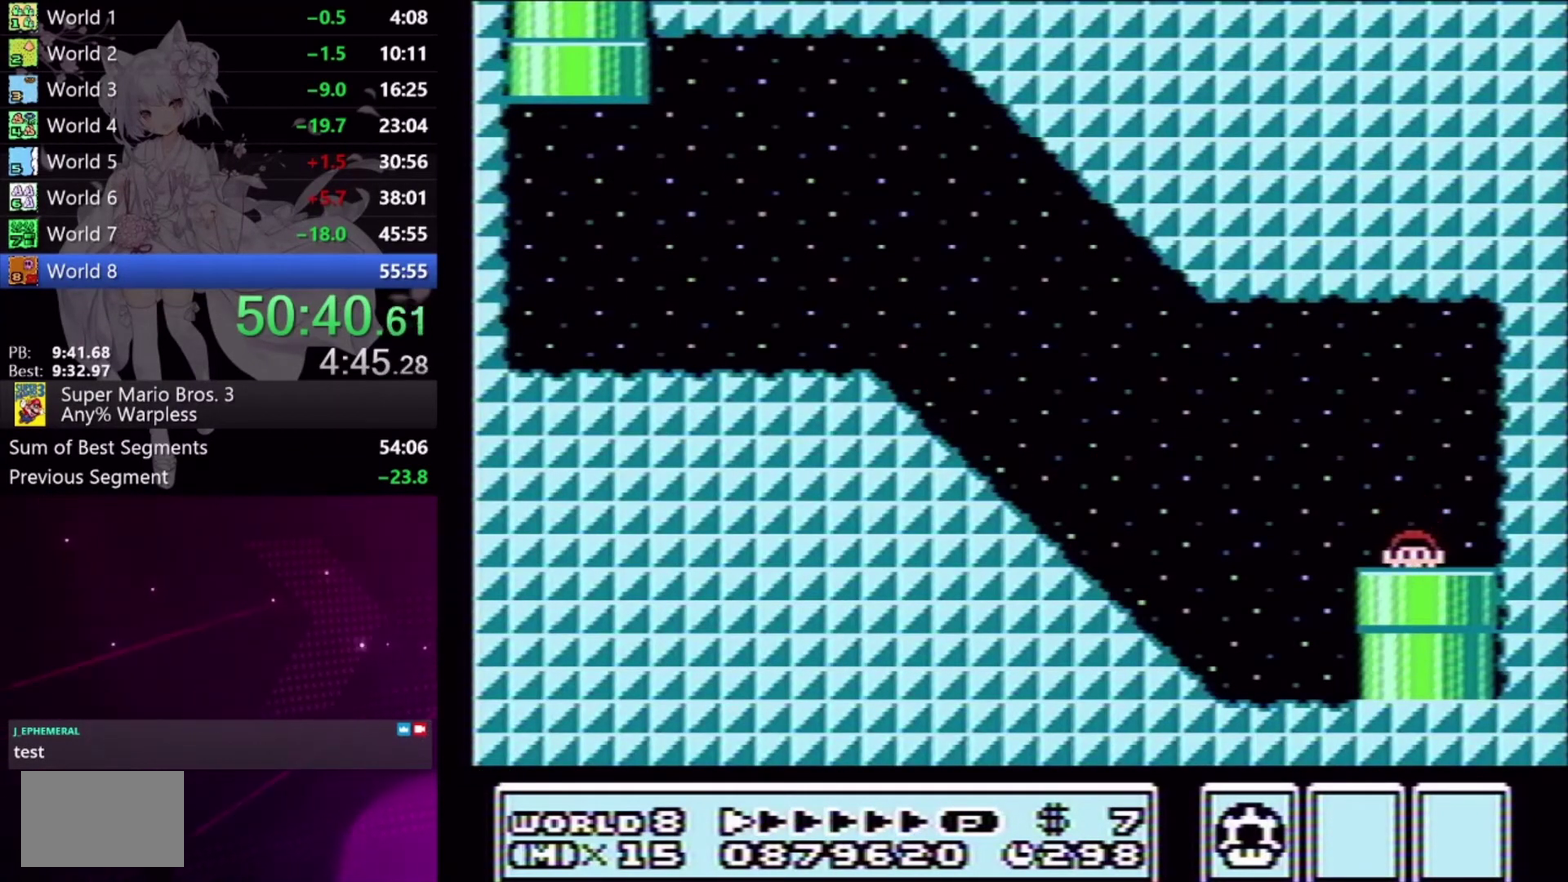
{"buttons": ["DPAD_RIGHT"], "events": [[200, "DPAD_RIGHT", "down"]]}
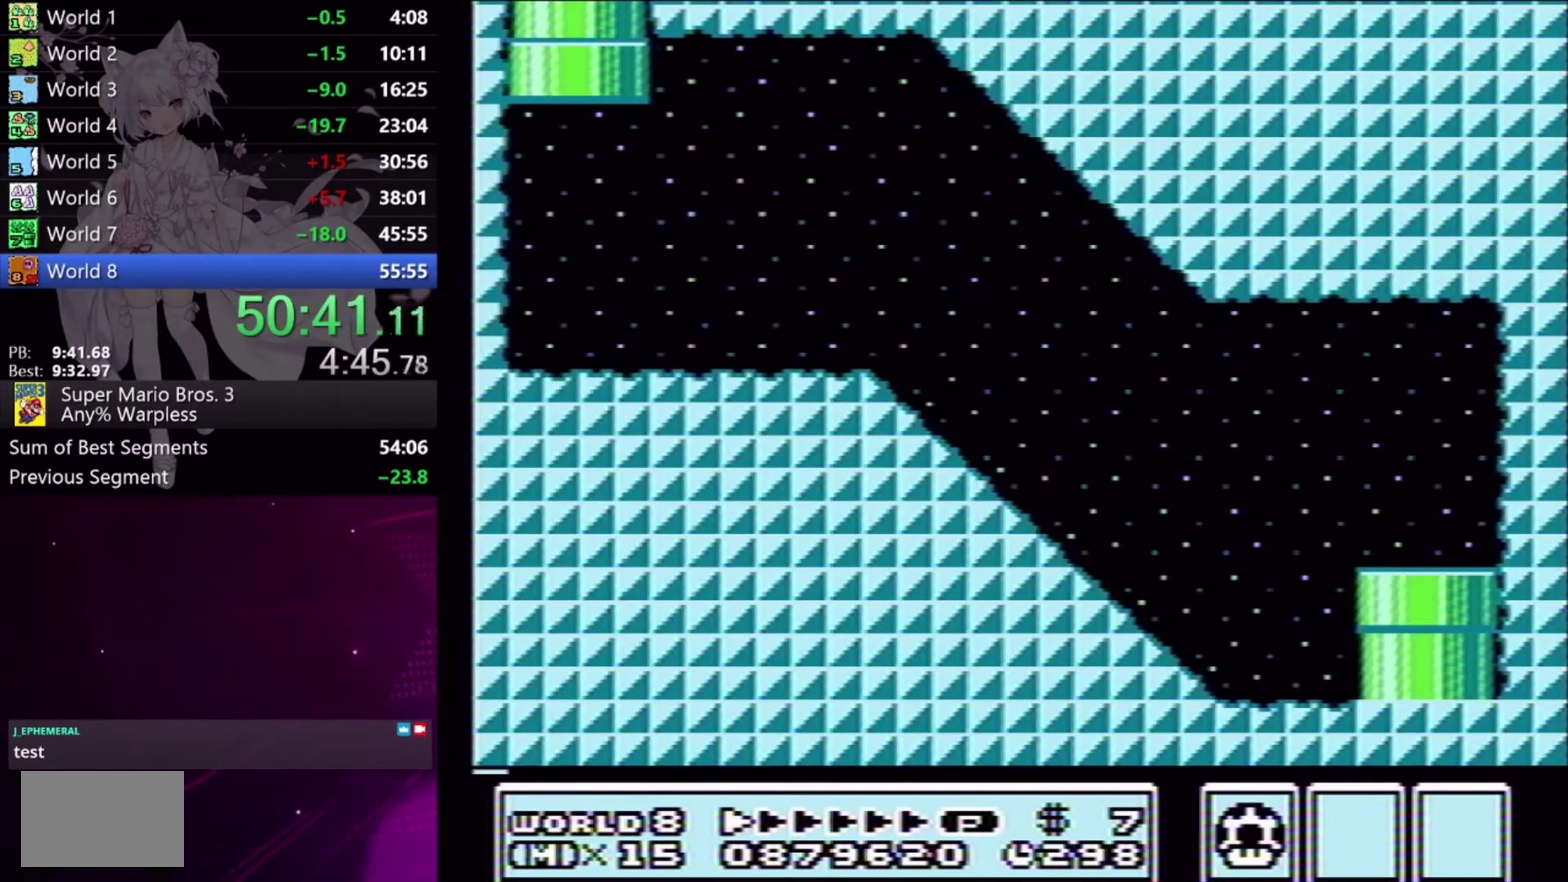
{"buttons": ["DPAD_RIGHT"], "events": []}
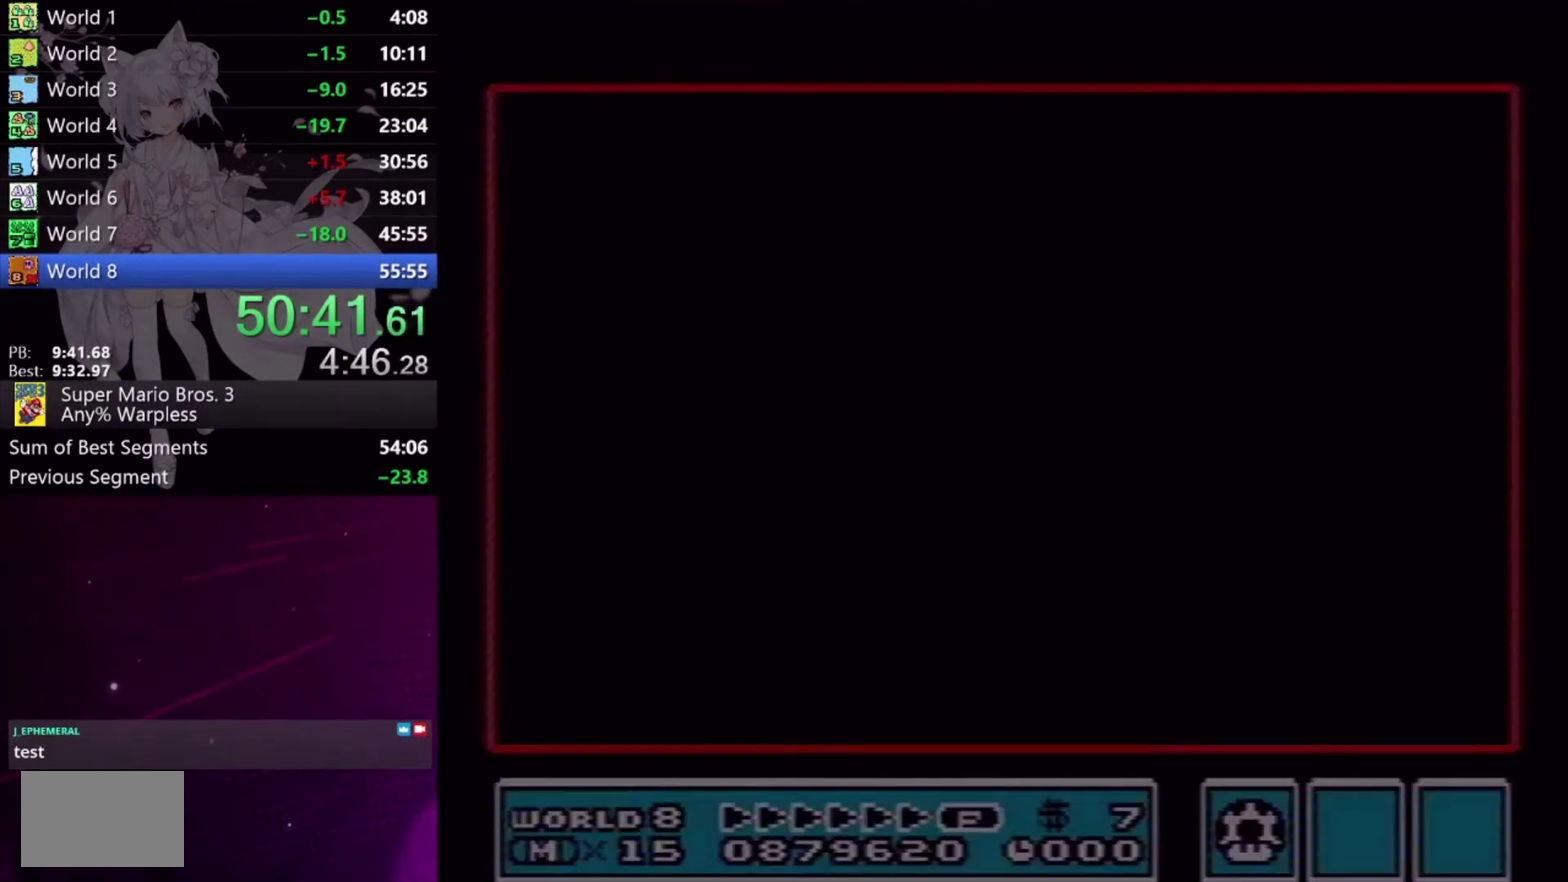
{"buttons": ["DPAD_RIGHT"], "events": []}
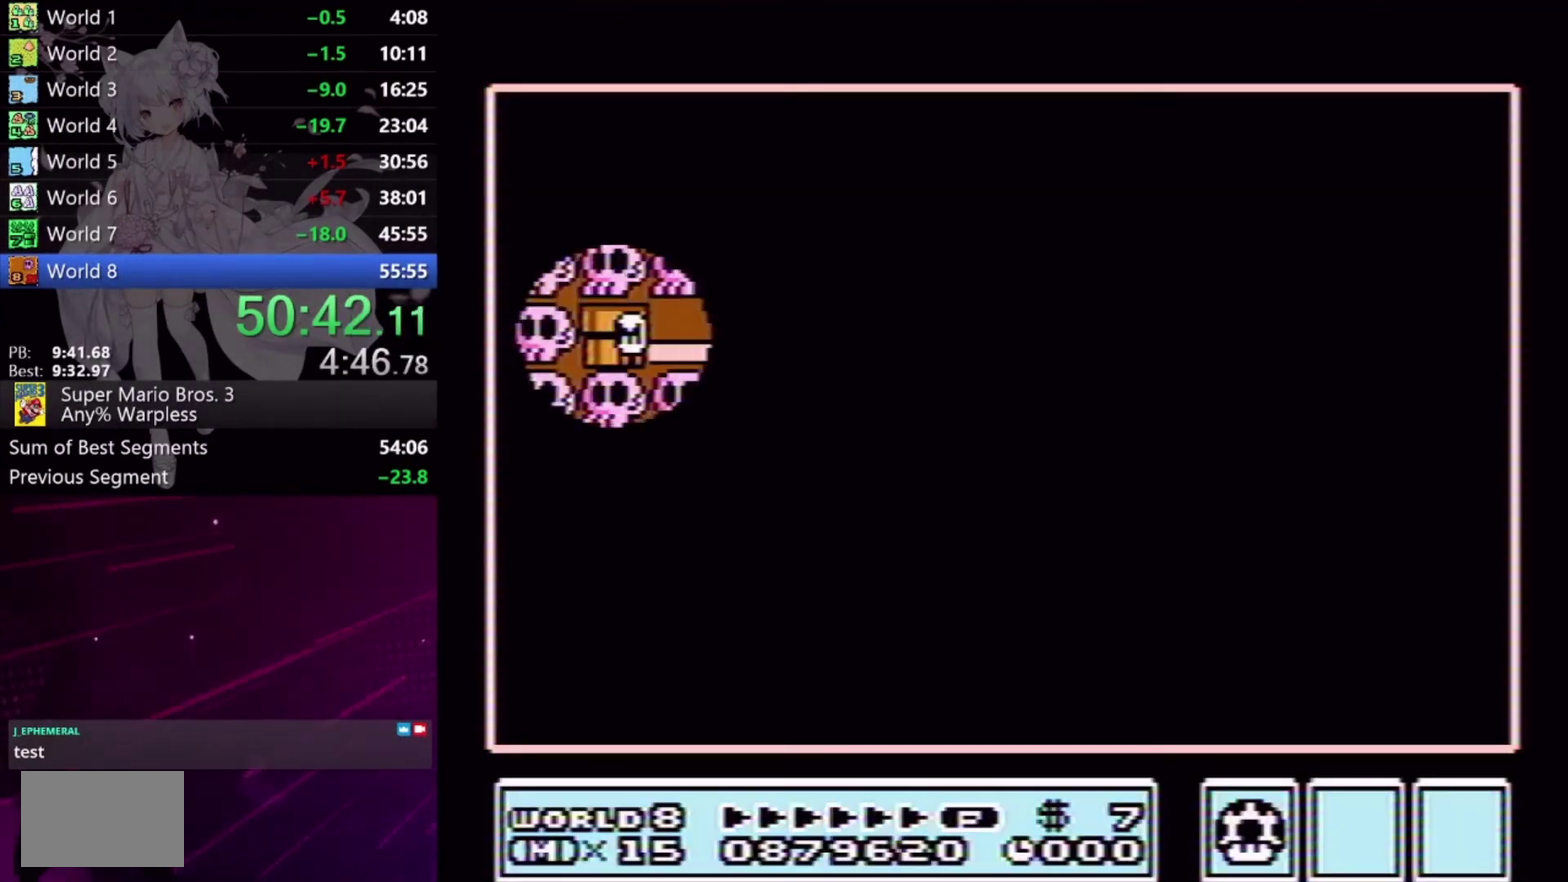
{"buttons": ["DPAD_RIGHT"], "events": []}
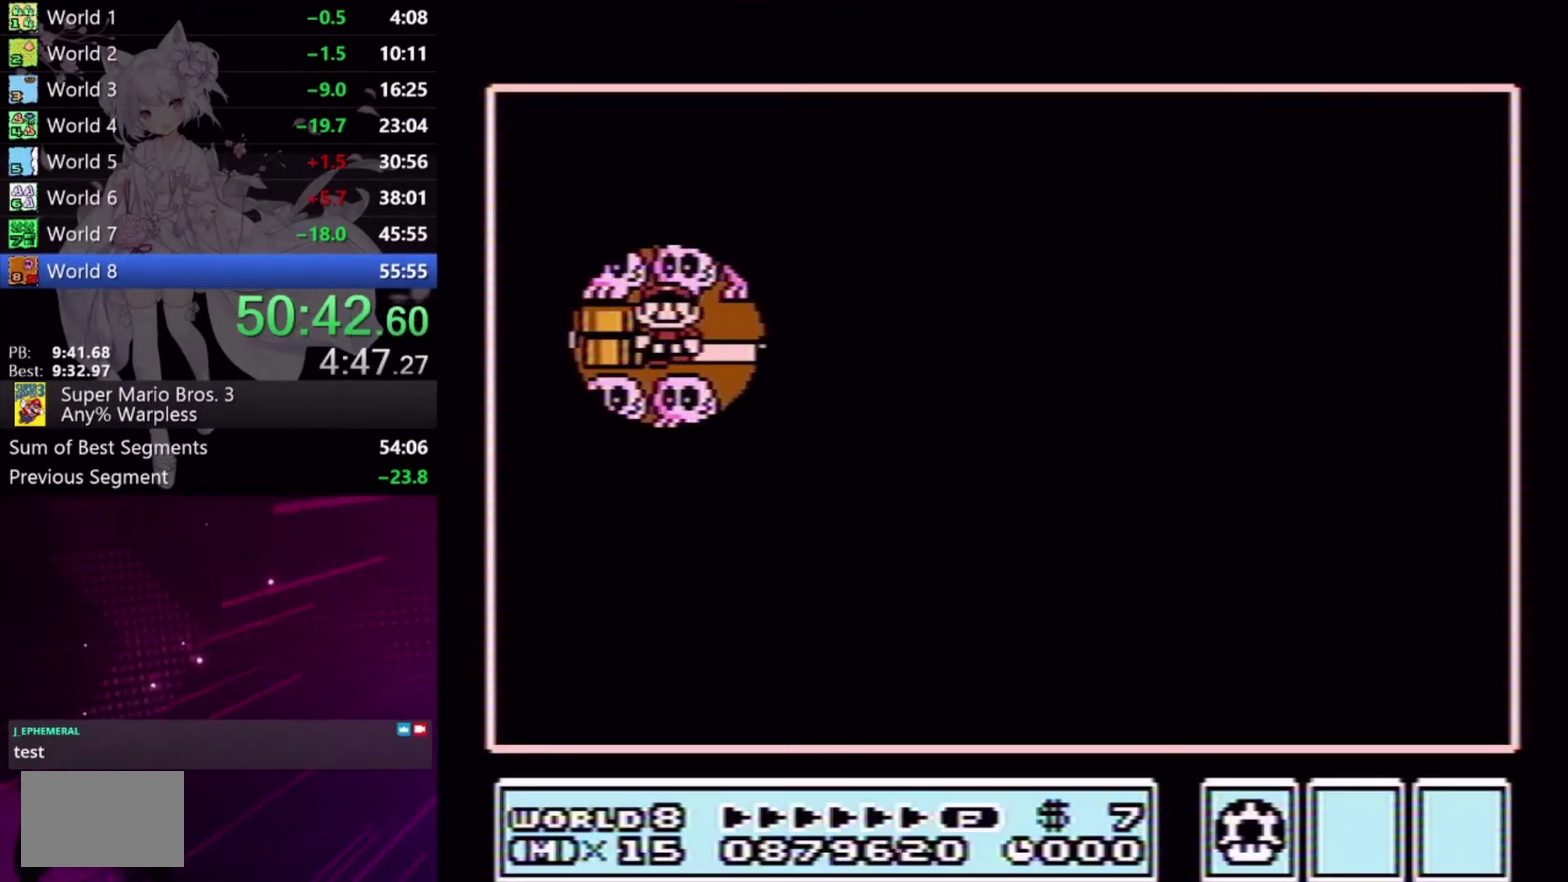
{"buttons": [], "events": [[133, "DPAD_RIGHT", "up"], [233, "DPAD_DOWN", "down"], [333, "DPAD_DOWN", "up"]]}
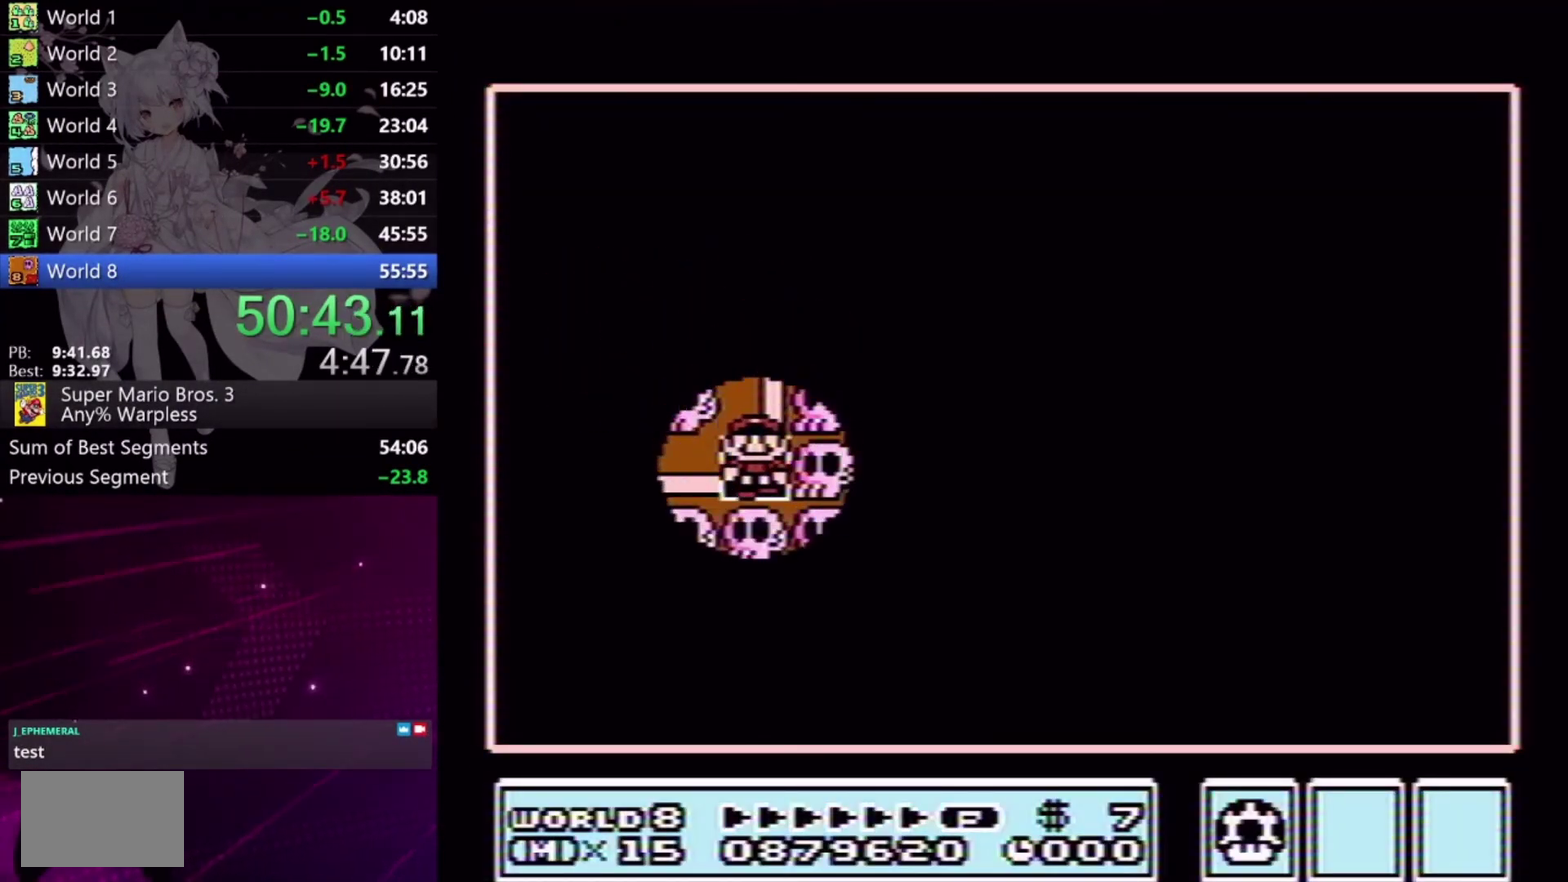
{"buttons": [], "events": [[67, "X", "down"], [167, "X", "up"]]}
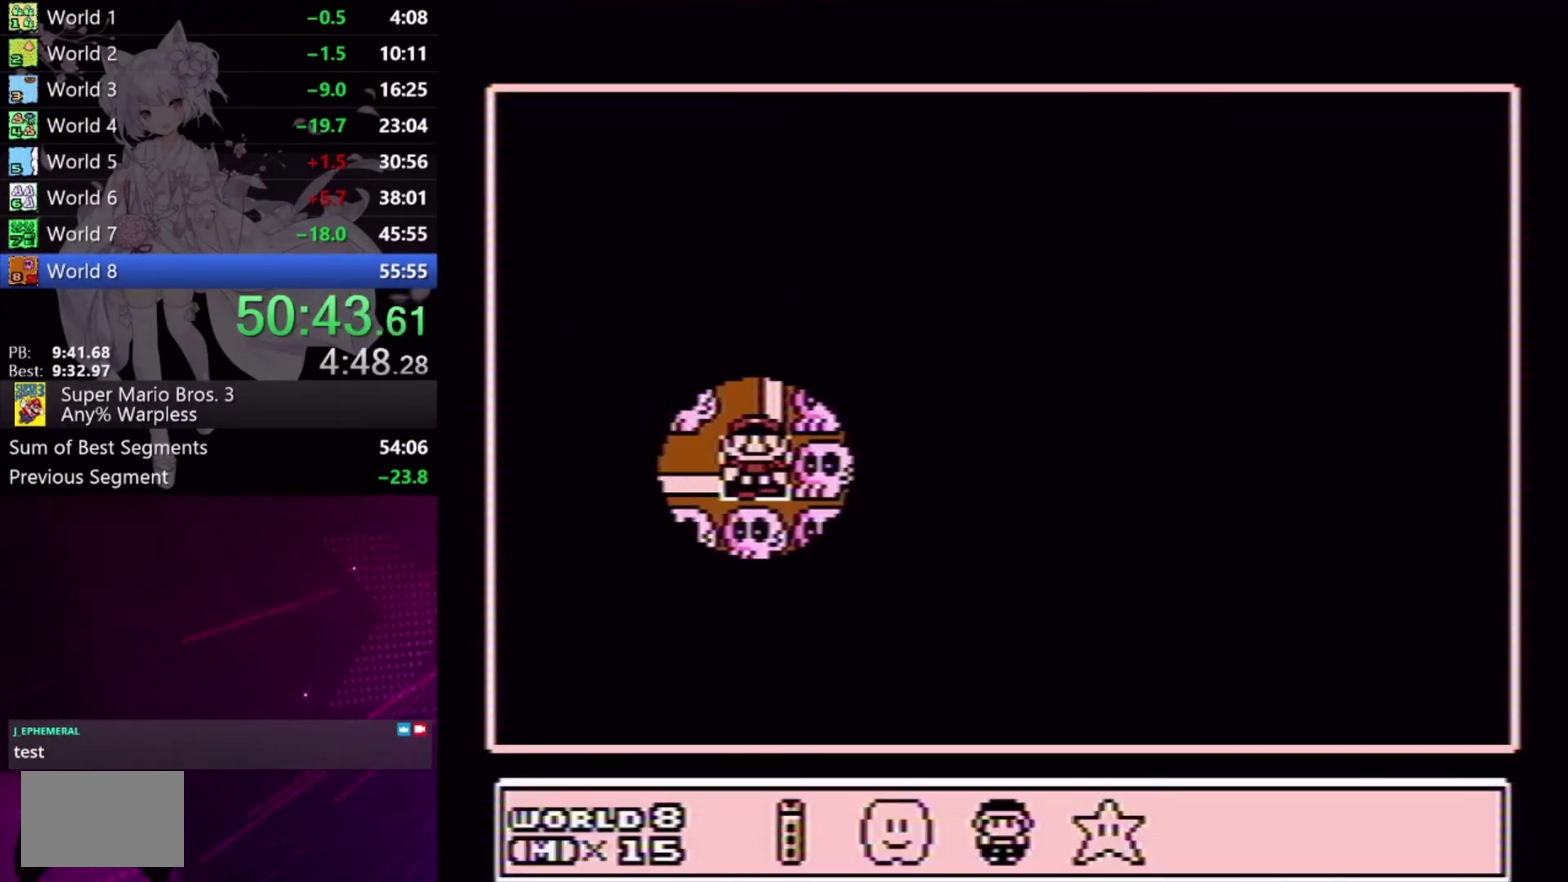
{"buttons": ["A", "L2"], "events": [[133, "DPAD_LEFT", "down"], [200, "DPAD_LEFT", "up"], [333, "A", "down"], [333, "L2", "down"], [400, "A", "up"], [467, "A", "down"]]}
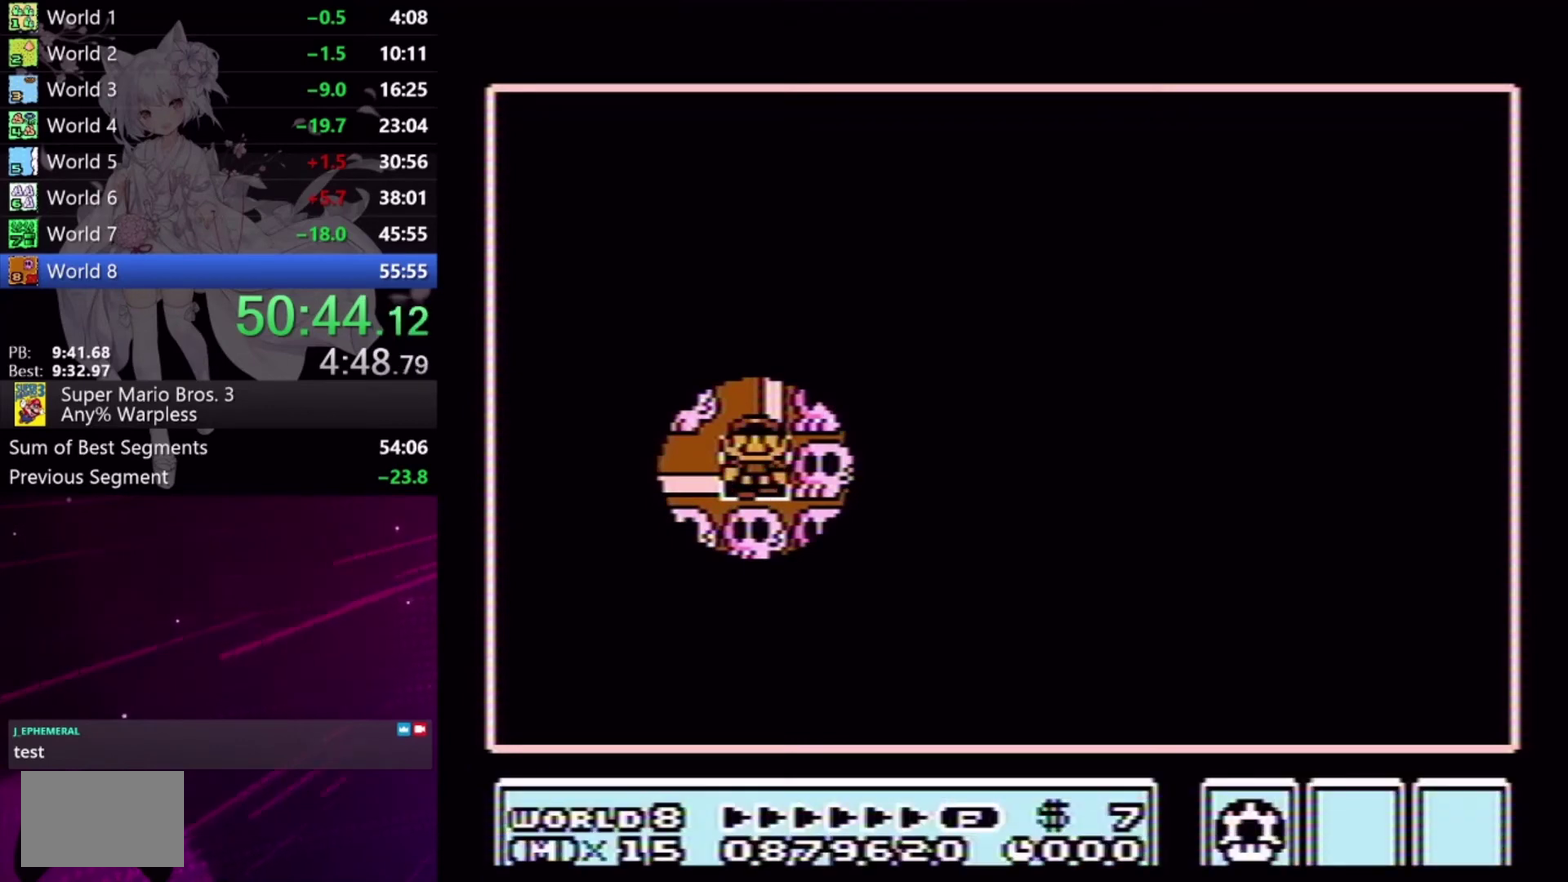
{"buttons": ["L2"], "events": [[33, "A", "up"], [100, "A", "down"], [167, "A", "up"], [367, "A", "down"], [467, "A", "up"]]}
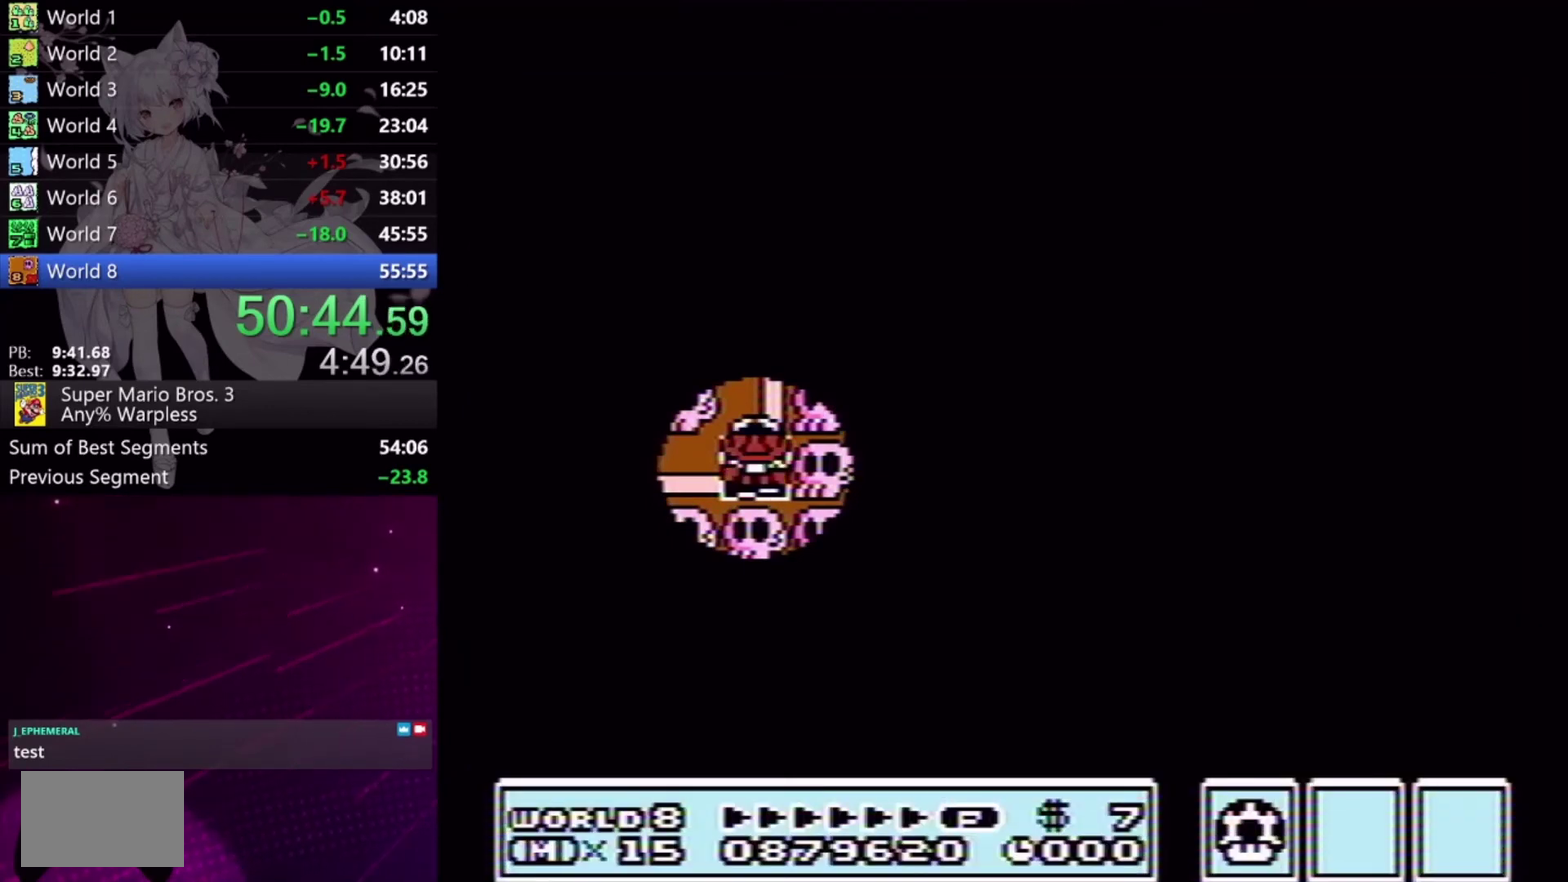
{"buttons": ["X", "L2", "DPAD_RIGHT"], "events": [[33, "DPAD_RIGHT", "down"], [100, "X", "down"]]}
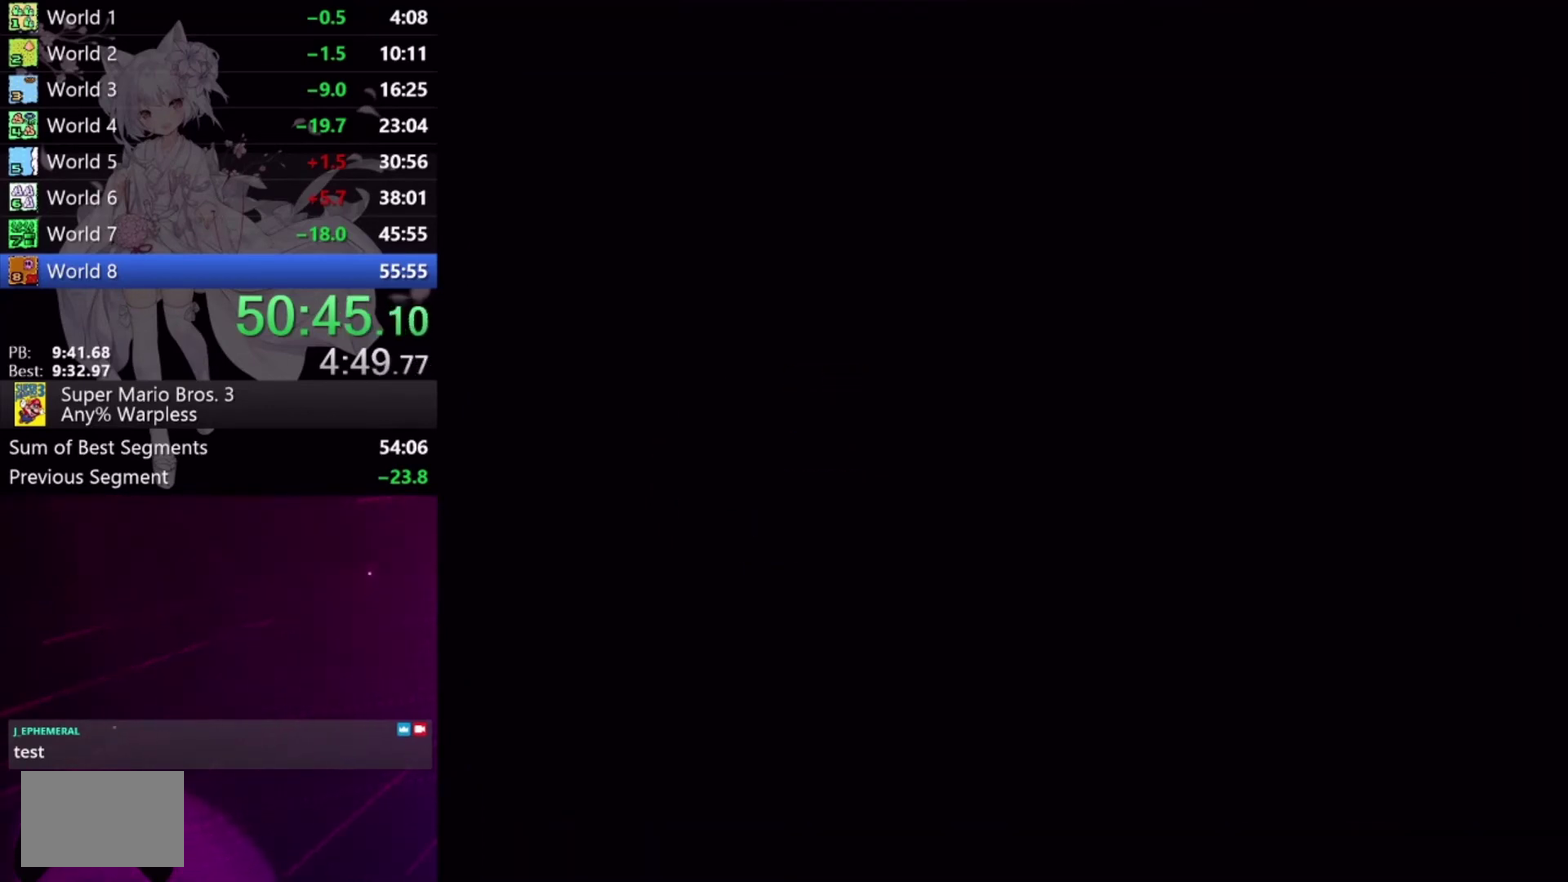
{"buttons": ["X", "DPAD_RIGHT"], "events": [[33, "L2", "up"]]}
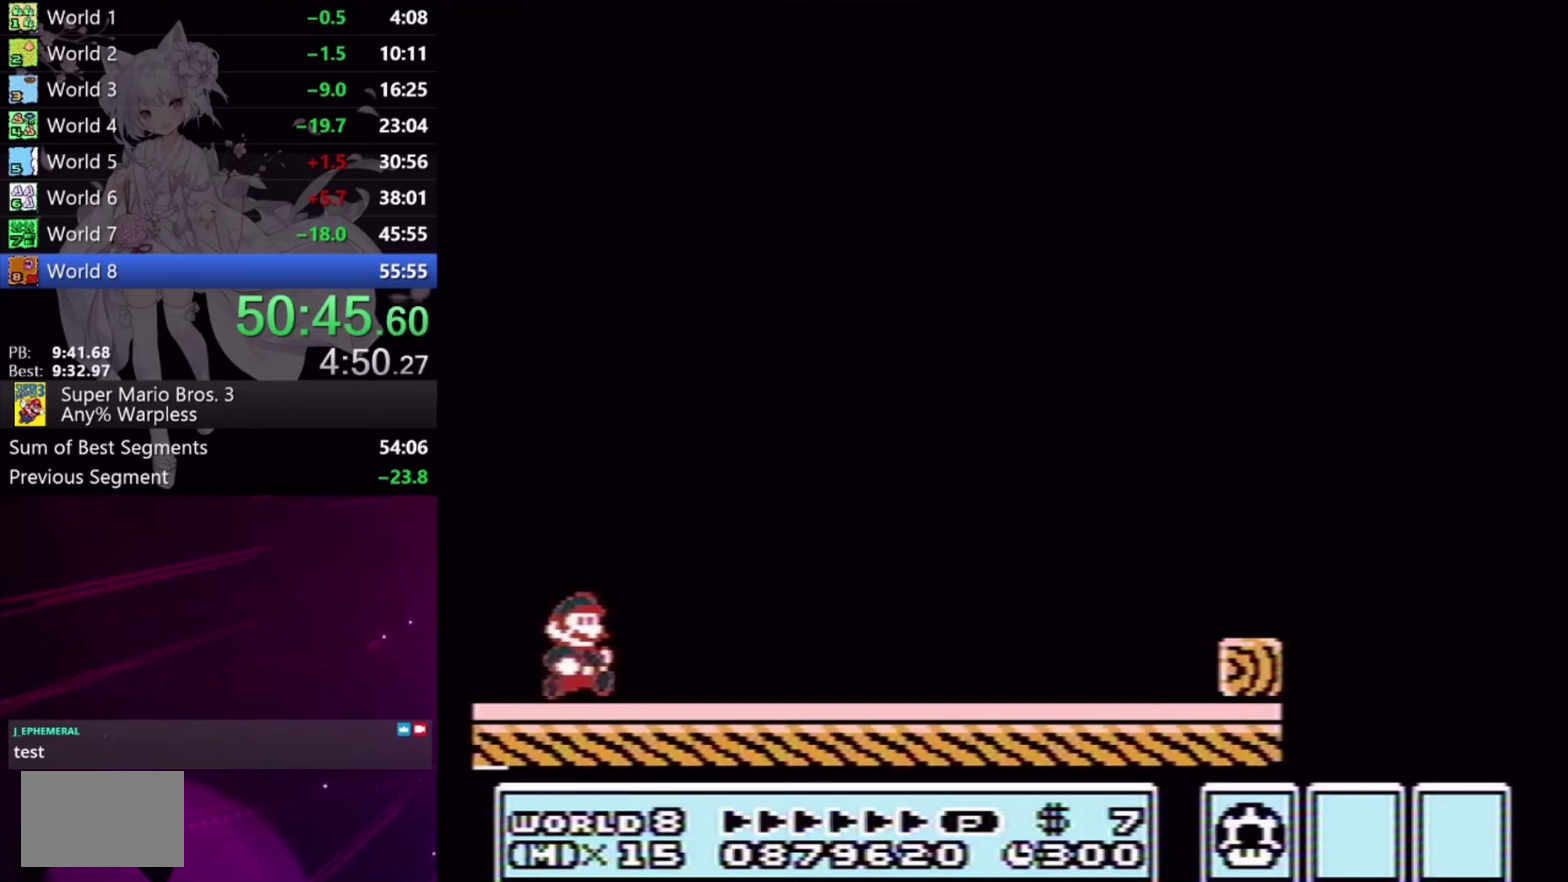
{"buttons": ["X", "DPAD_RIGHT"], "events": []}
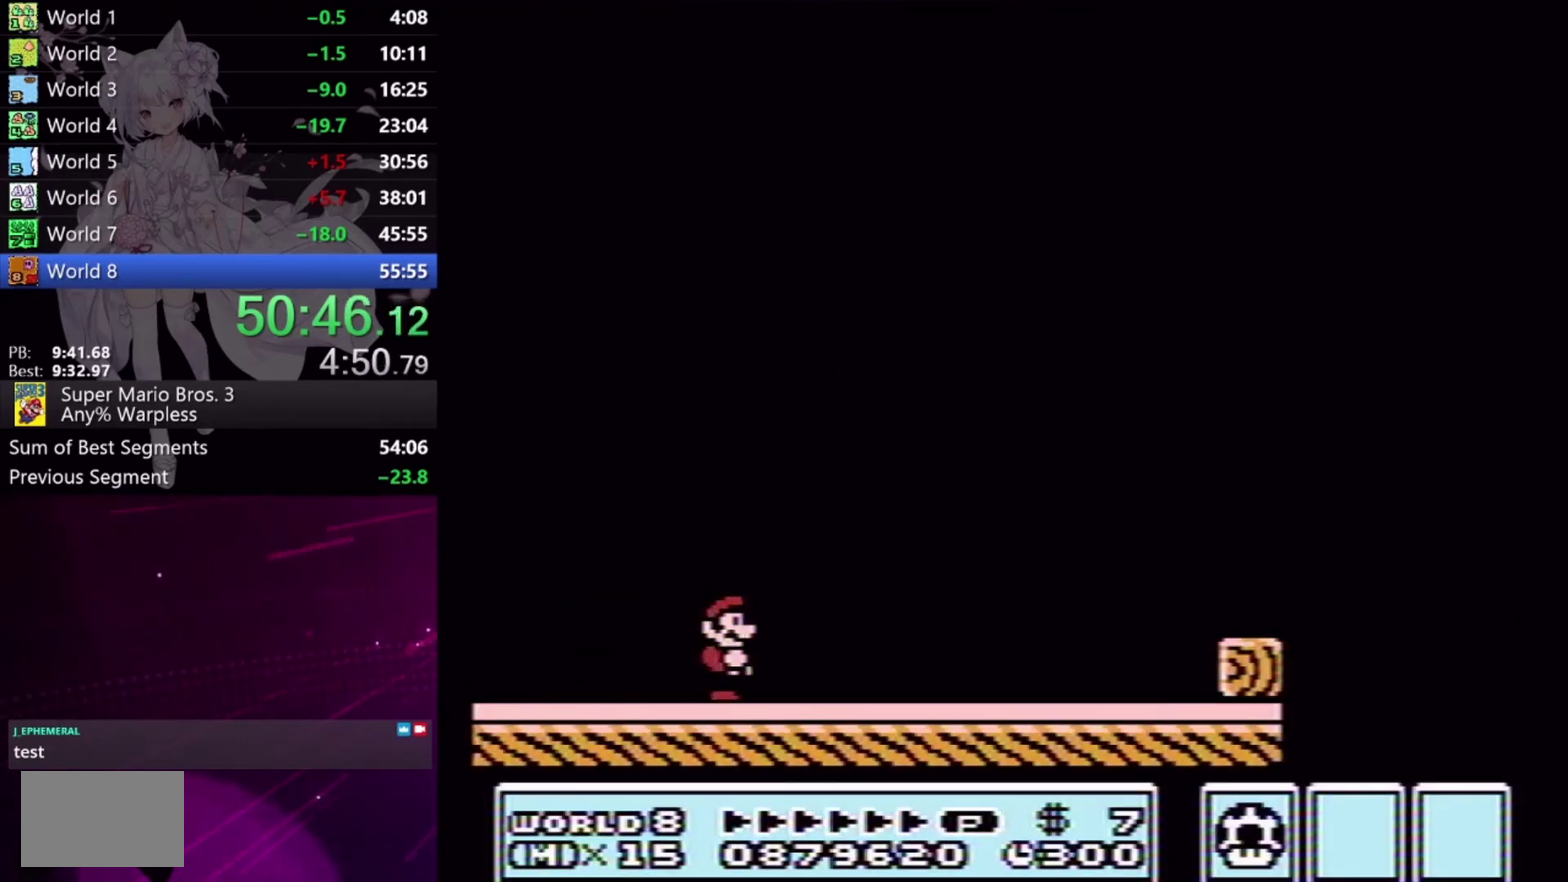
{"buttons": ["X", "DPAD_RIGHT"], "events": []}
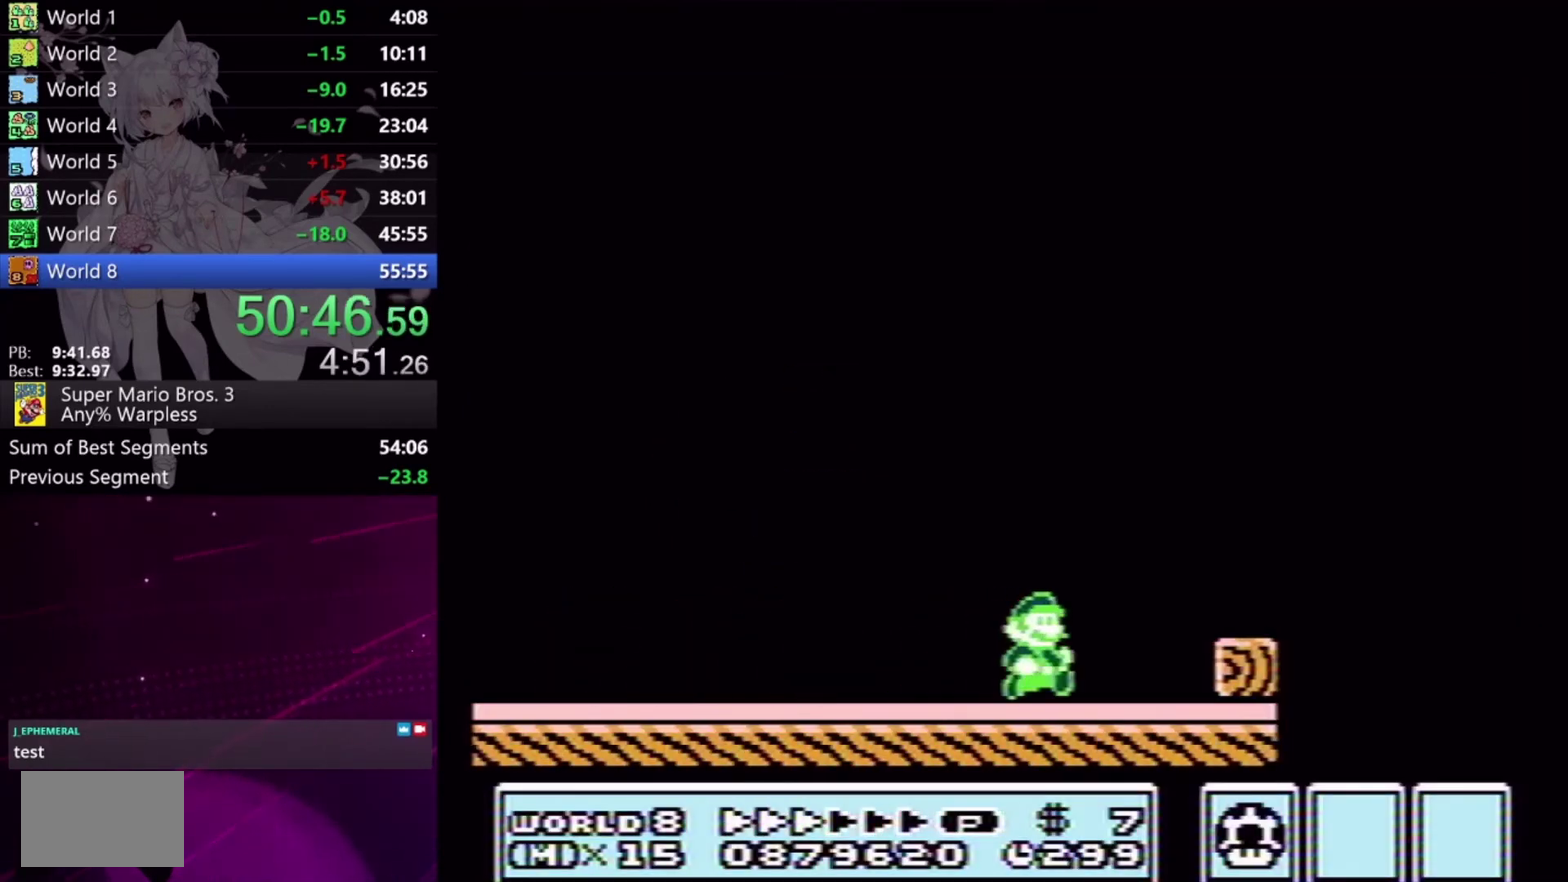
{"buttons": ["X", "DPAD_RIGHT"], "events": [[133, "A", "down"], [467, "A", "up"]]}
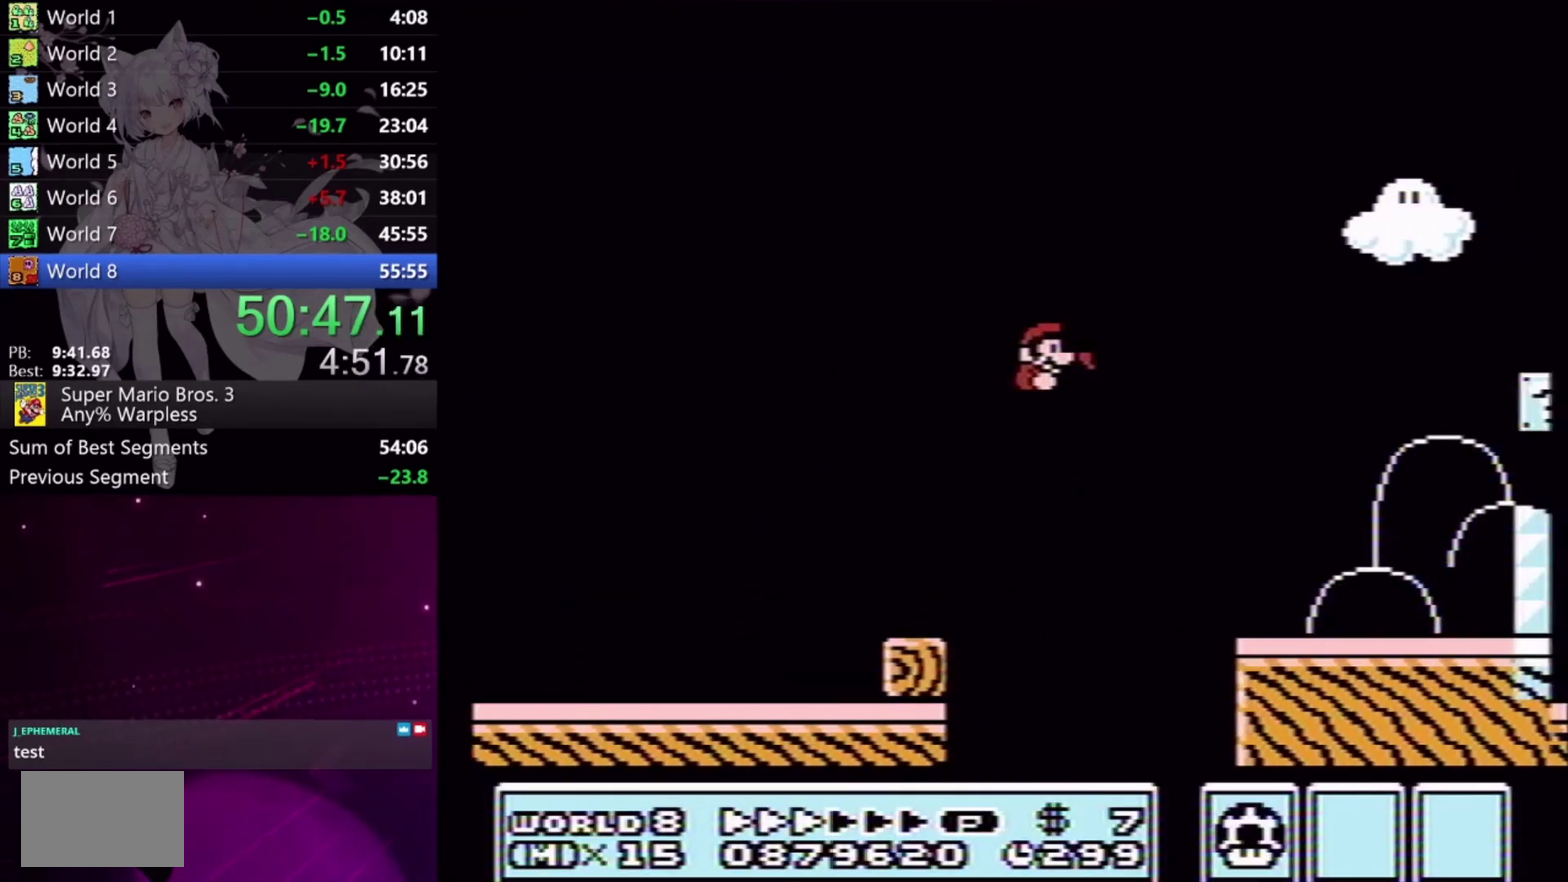
{"buttons": ["A", "X", "DPAD_LEFT"], "events": [[367, "DPAD_RIGHT", "up"], [467, "DPAD_LEFT", "down"], [500, "A", "down"]]}
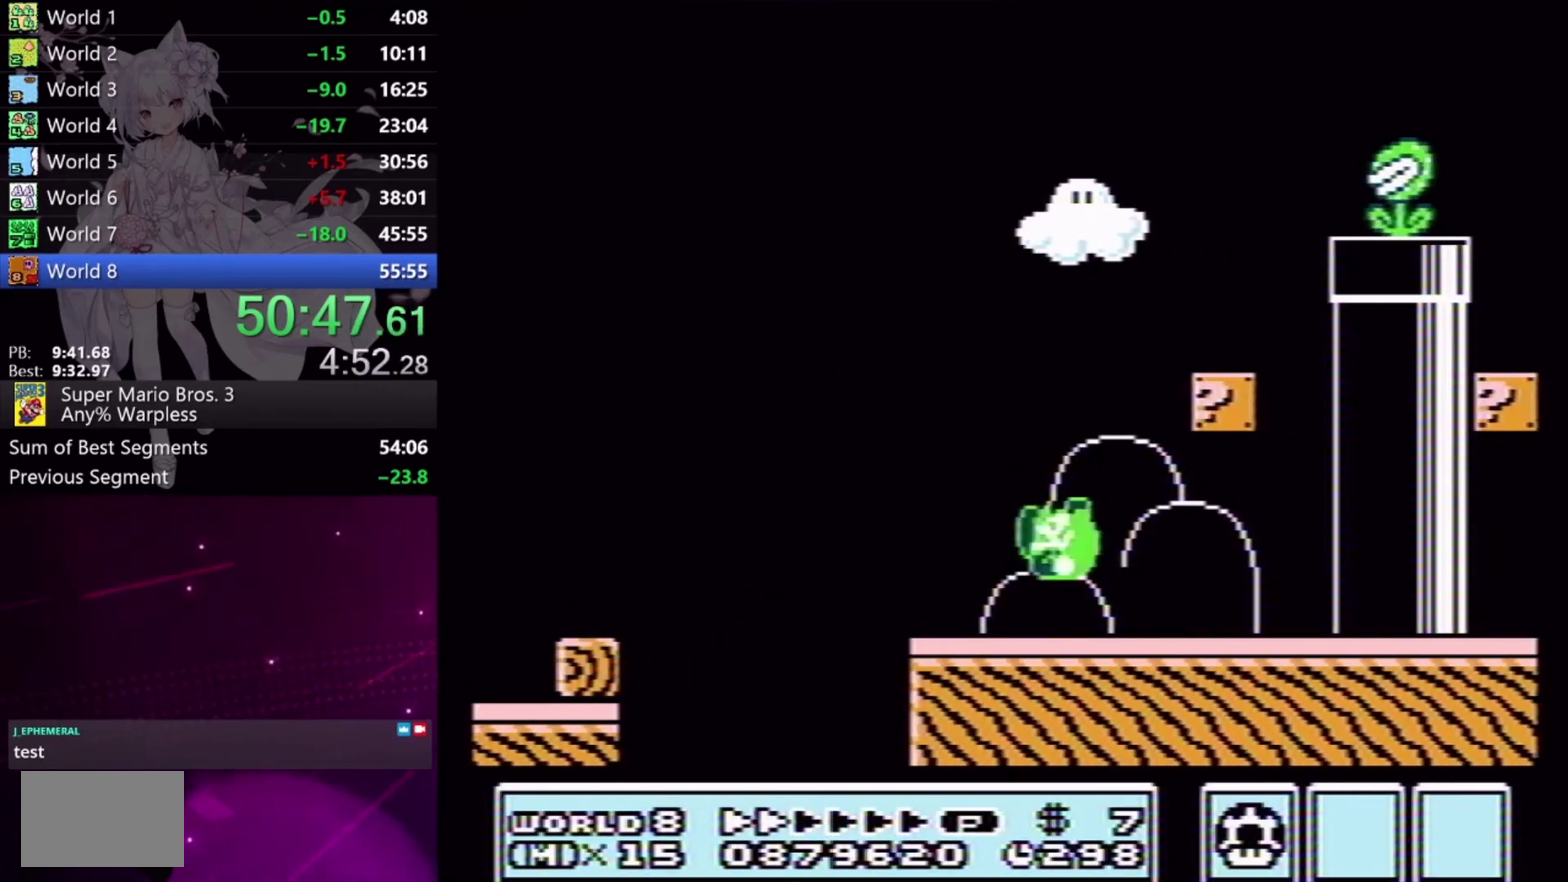
{"buttons": ["X", "DPAD_LEFT"], "events": [[167, "DPAD_LEFT", "up"], [267, "DPAD_RIGHT", "down"], [300, "A", "up"], [367, "DPAD_RIGHT", "up"], [467, "DPAD_LEFT", "down"]]}
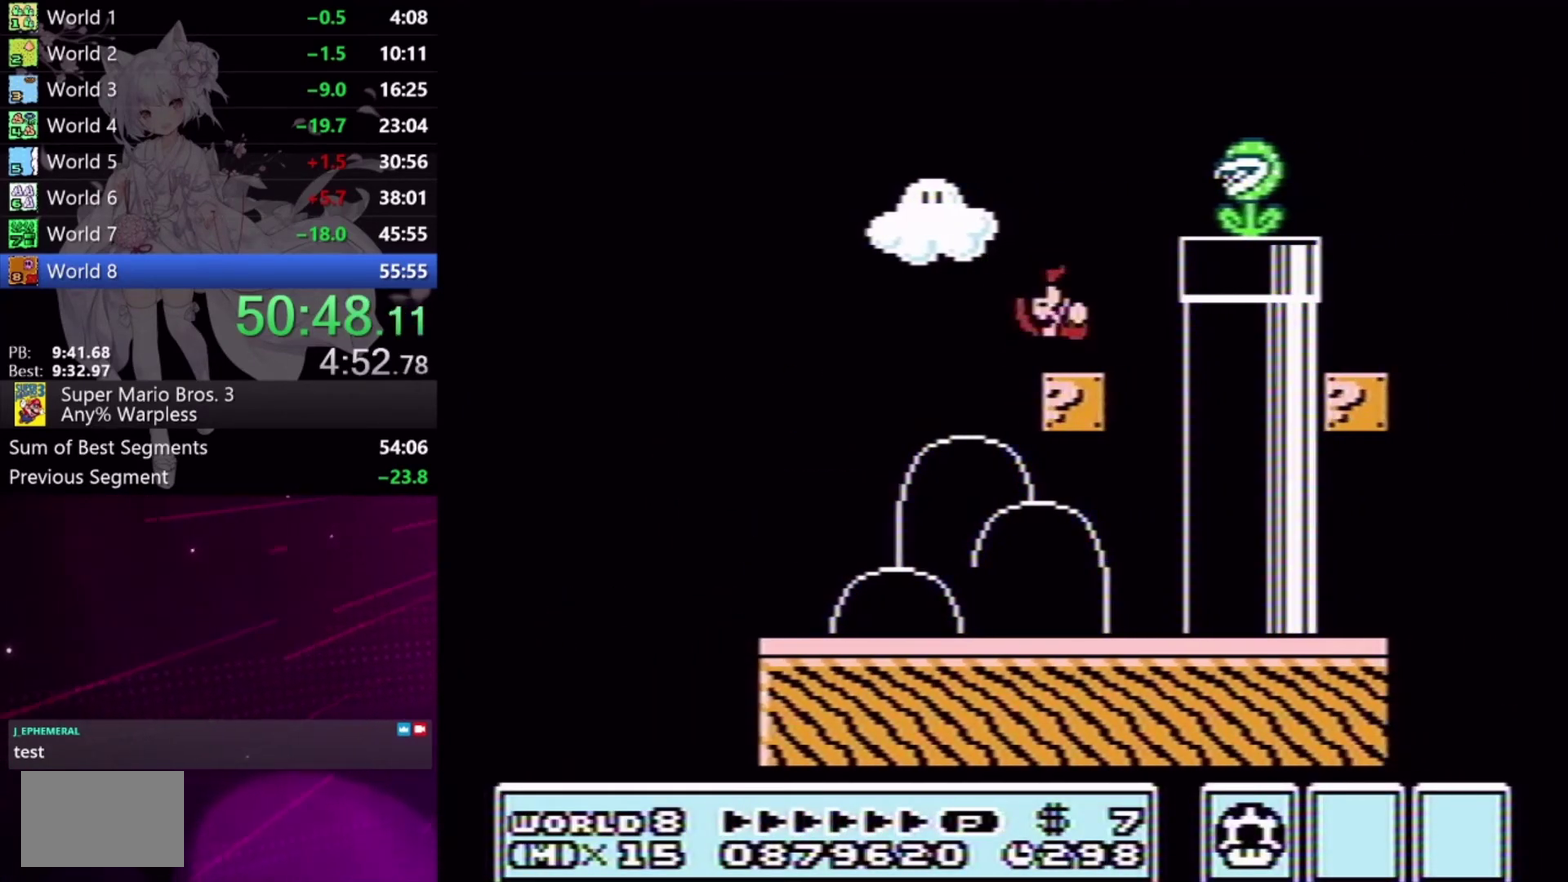
{"buttons": ["X", "DPAD_RIGHT"], "events": [[33, "DPAD_LEFT", "up"], [100, "A", "down"], [133, "DPAD_RIGHT", "down"], [267, "A", "up"]]}
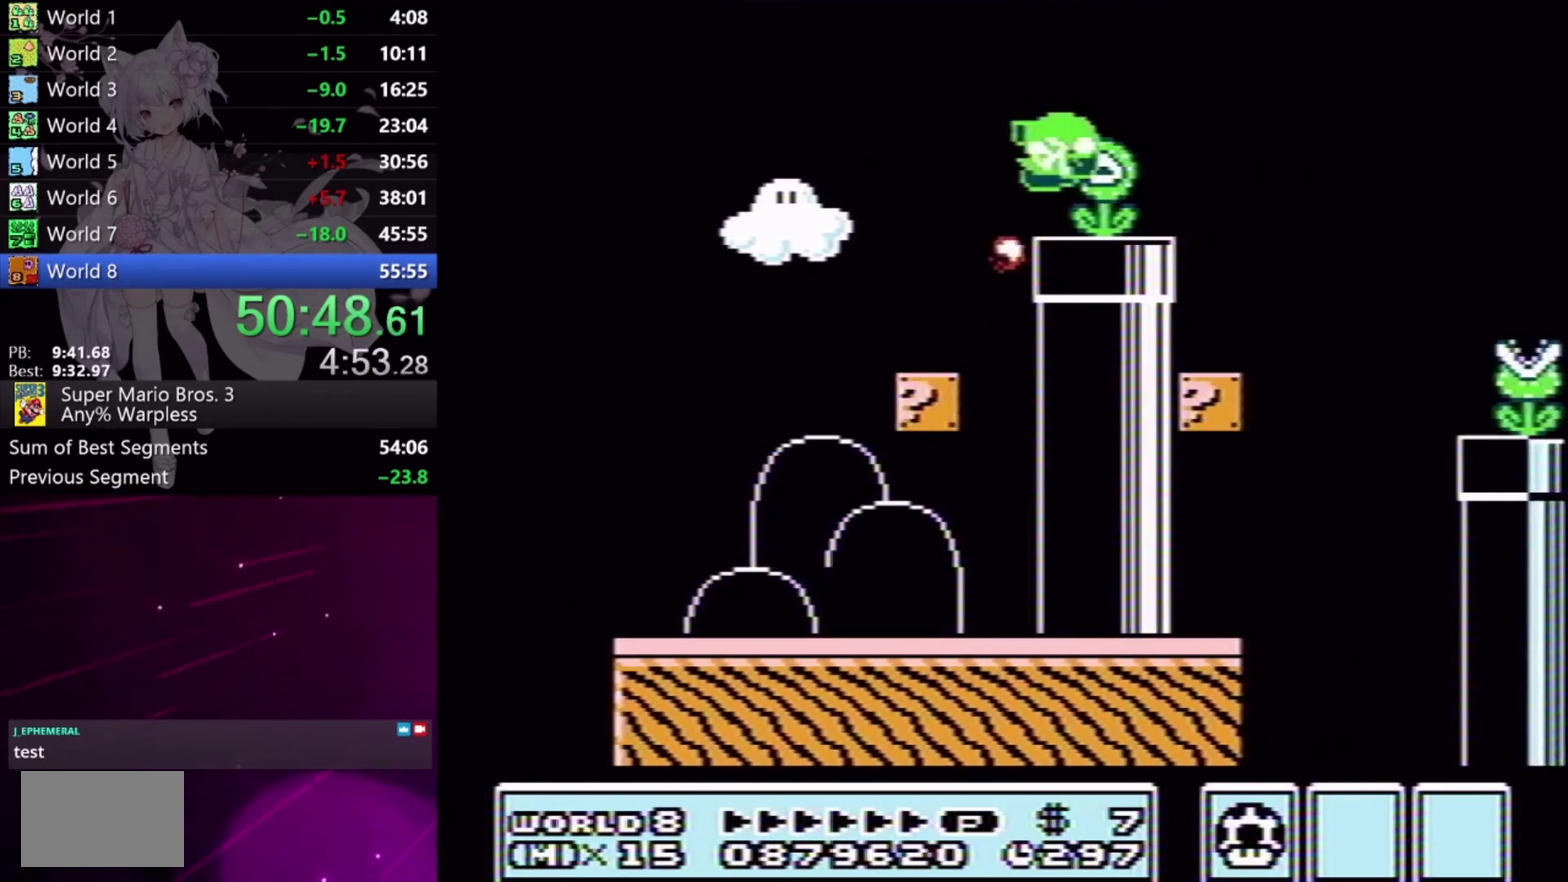
{"buttons": ["A", "X", "DPAD_RIGHT"], "events": [[200, "A", "down"]]}
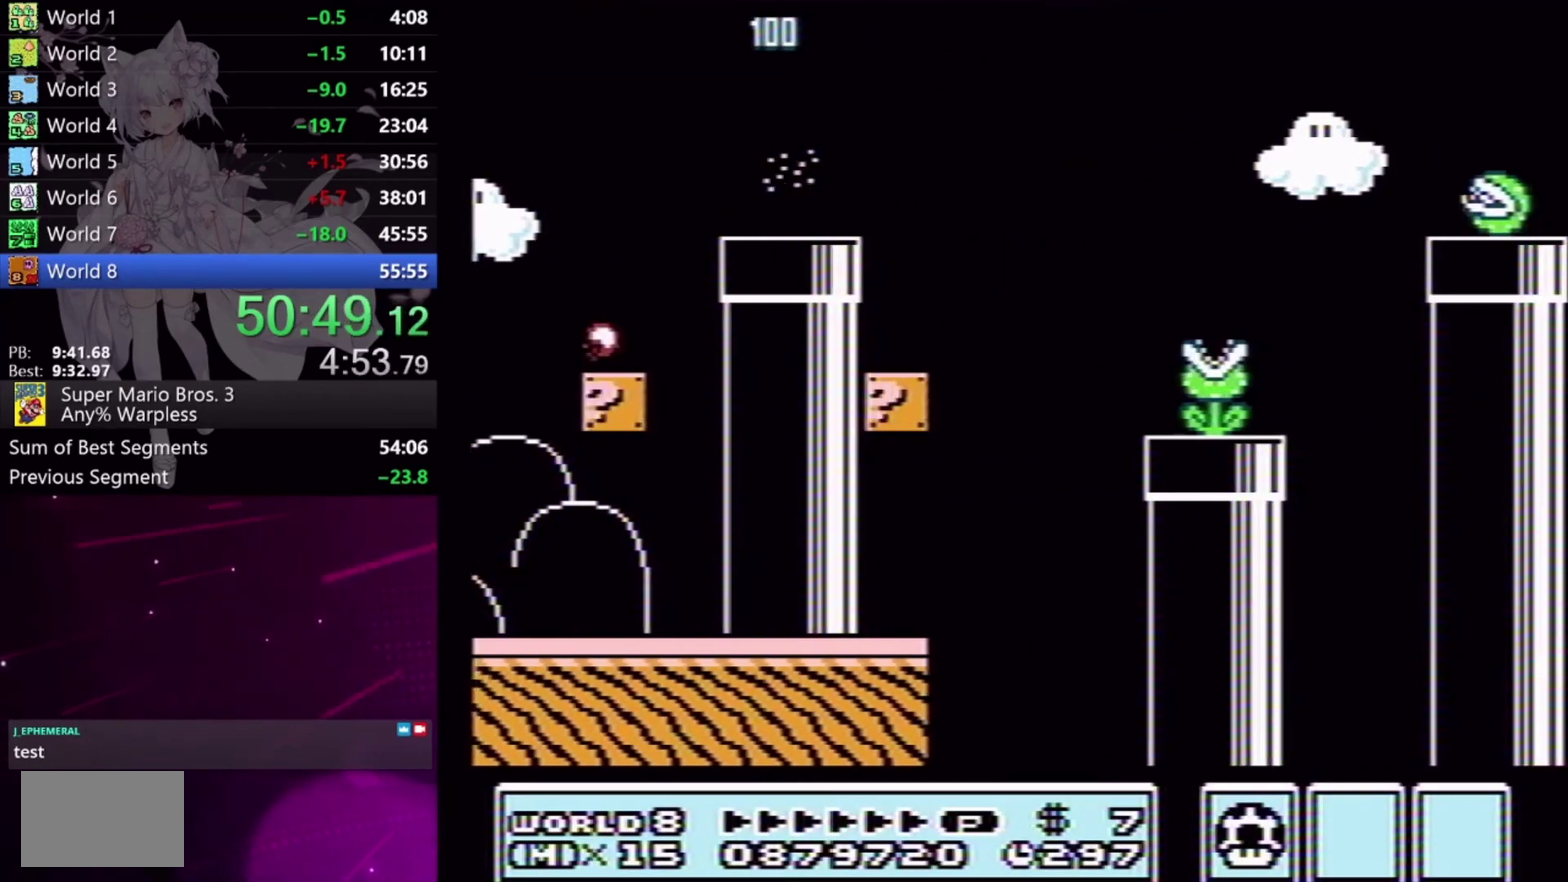
{"buttons": ["X"], "events": [[133, "A", "up"], [400, "DPAD_RIGHT", "up"], [433, "DPAD_LEFT", "down"], [500, "DPAD_LEFT", "up"]]}
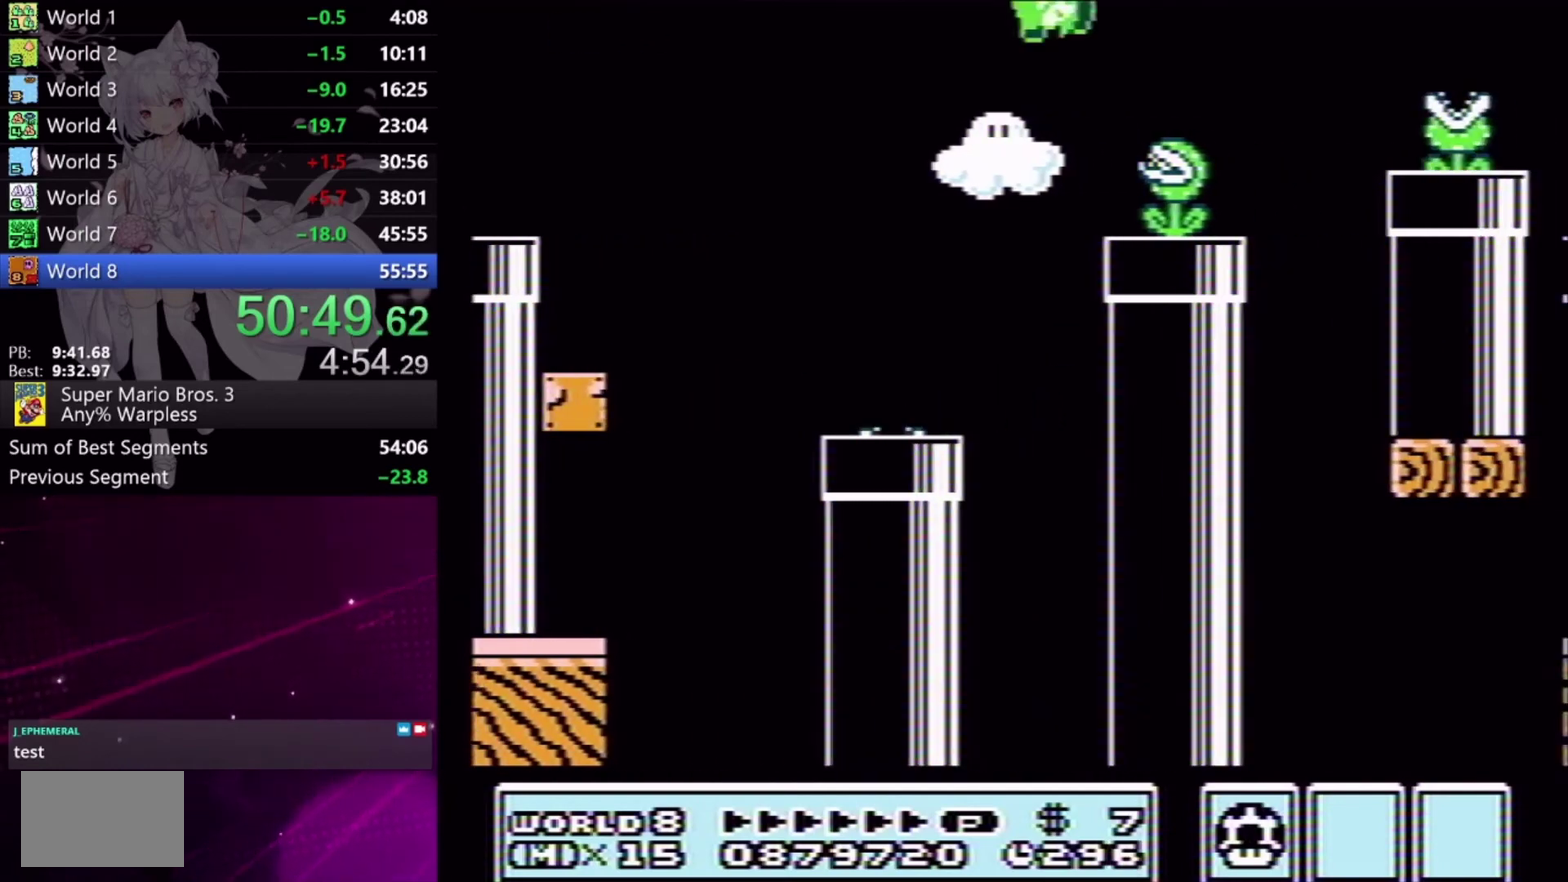
{"buttons": ["X", "L2", "DPAD_RIGHT"], "events": [[33, "DPAD_RIGHT", "down"], [300, "A", "down"], [500, "A", "up"], [500, "L2", "down"]]}
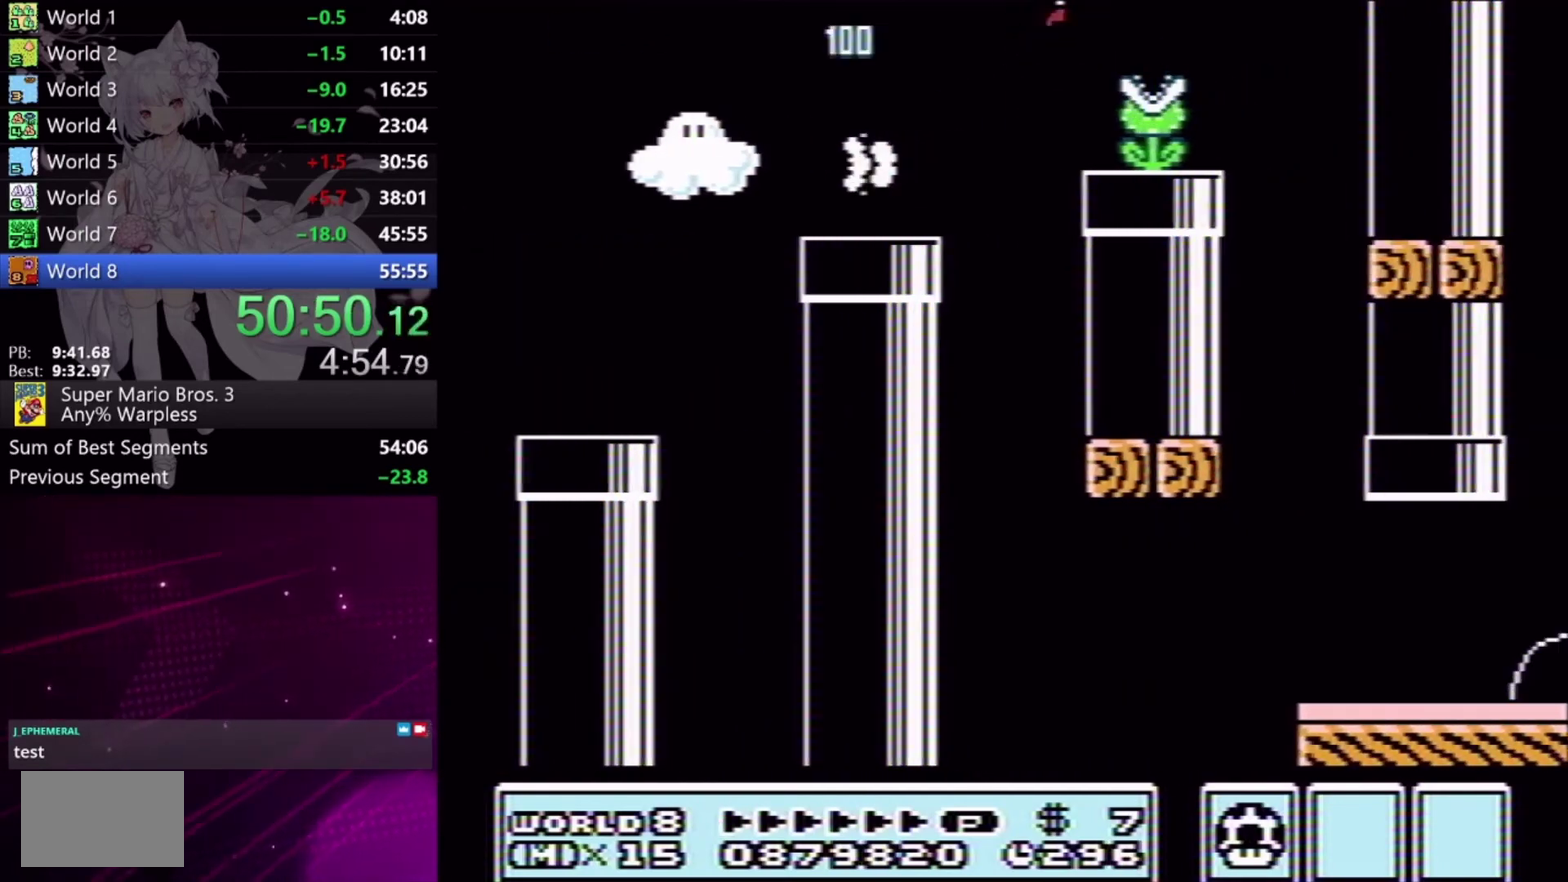
{"buttons": ["X", "DPAD_LEFT"], "events": [[67, "DPAD_RIGHT", "up"], [67, "L2", "up"], [200, "DPAD_LEFT", "down"], [400, "DPAD_LEFT", "up"], [500, "DPAD_LEFT", "down"]]}